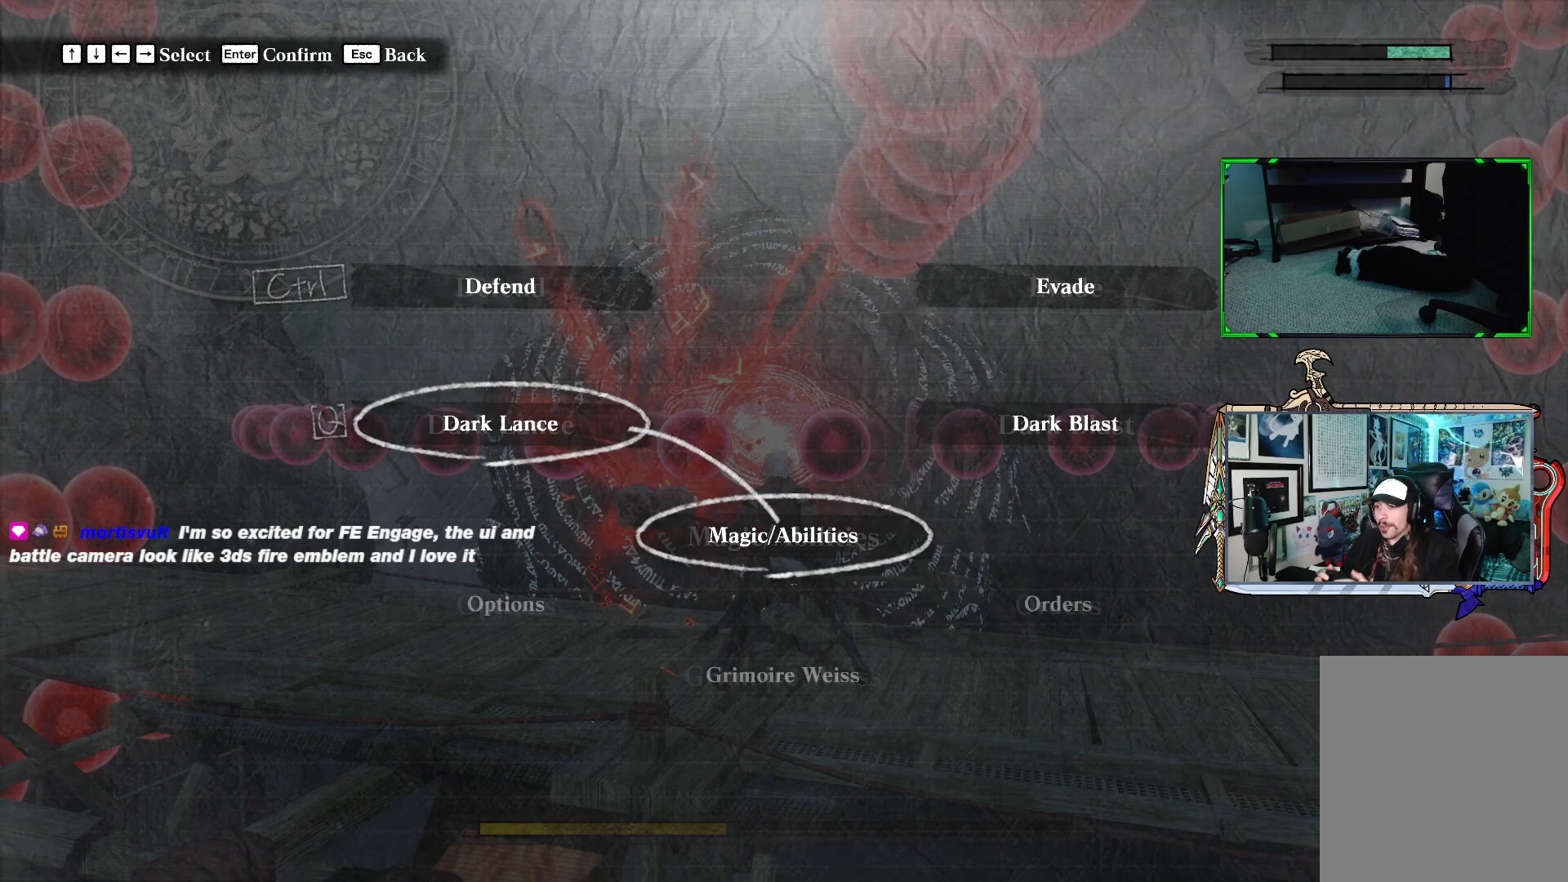
Gameplay with a controller (Xbox layout); each line is a JSON object with the inputs held at the frame after it. "events" lists button and stick changes between this image and that frame as [ms after this image, input, new state], when the widget could be followed in between. Not read: L3.
{"buttons": [], "left_stick": "center", "right_stick": "center", "events": [[200, "B", "down"], [317, "B", "up"]]}
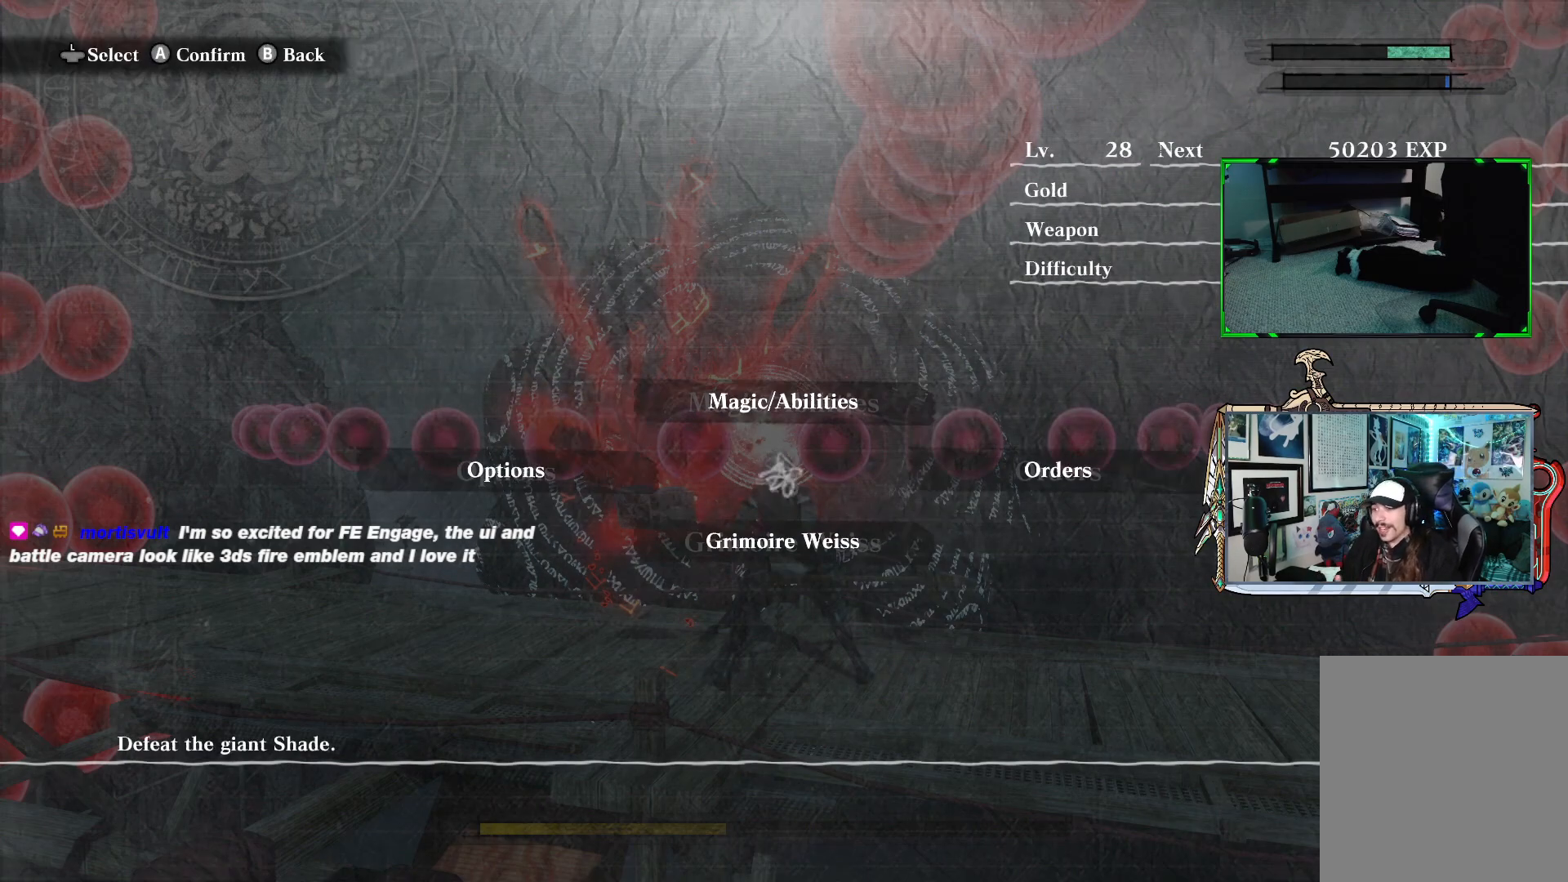
{"buttons": [], "left_stick": "center", "right_stick": "center", "events": [[350, "B", "down"], [467, "B", "up"]]}
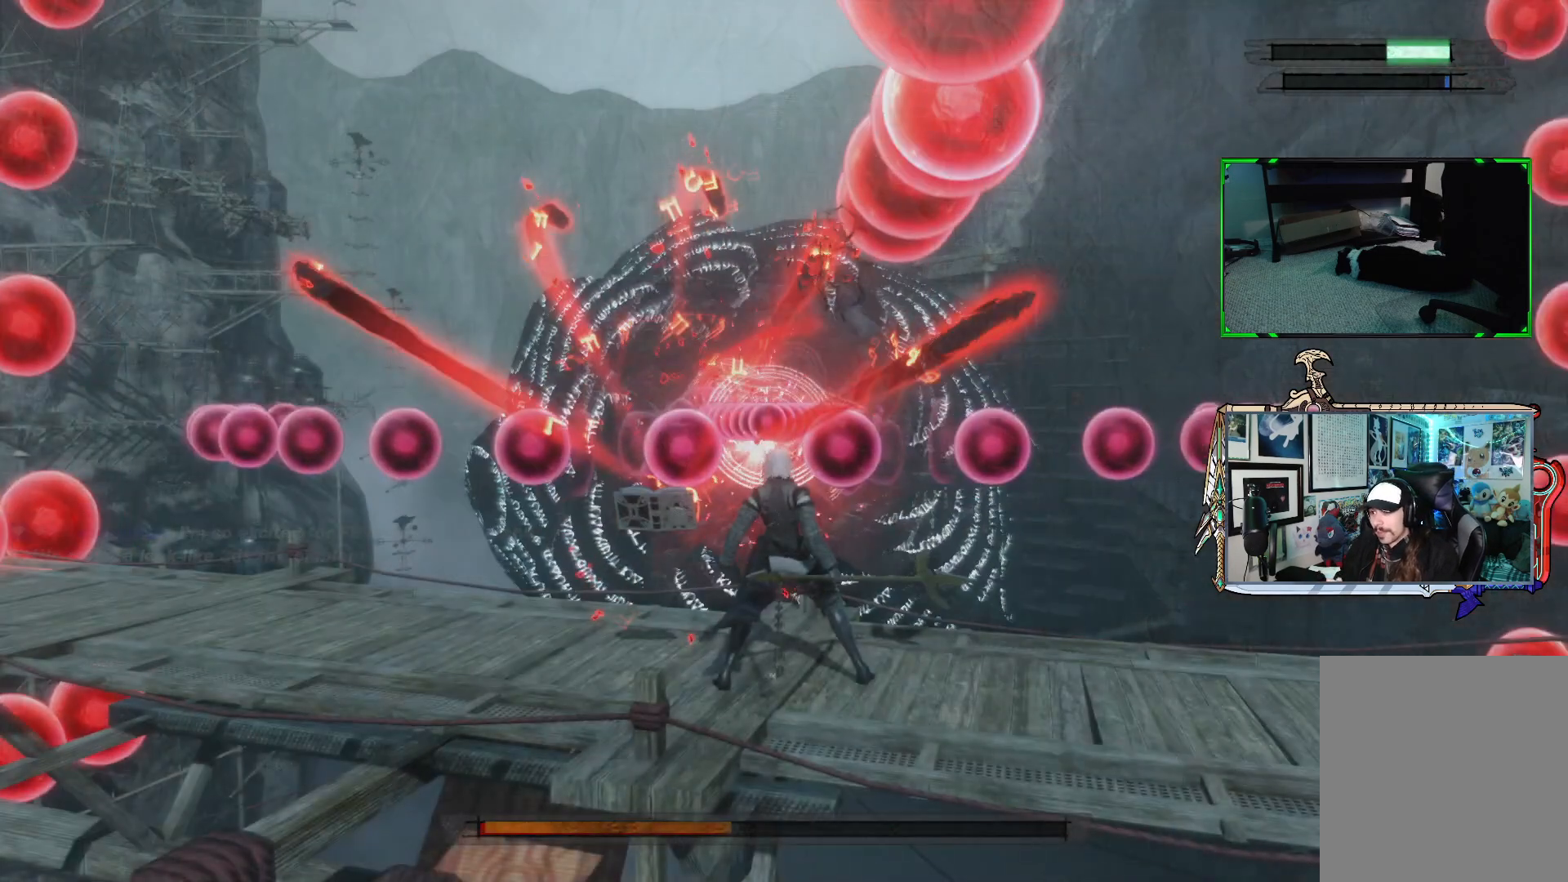
{"buttons": [], "left_stick": "down", "right_stick": "center", "events": [[250, "left_stick", "down"]]}
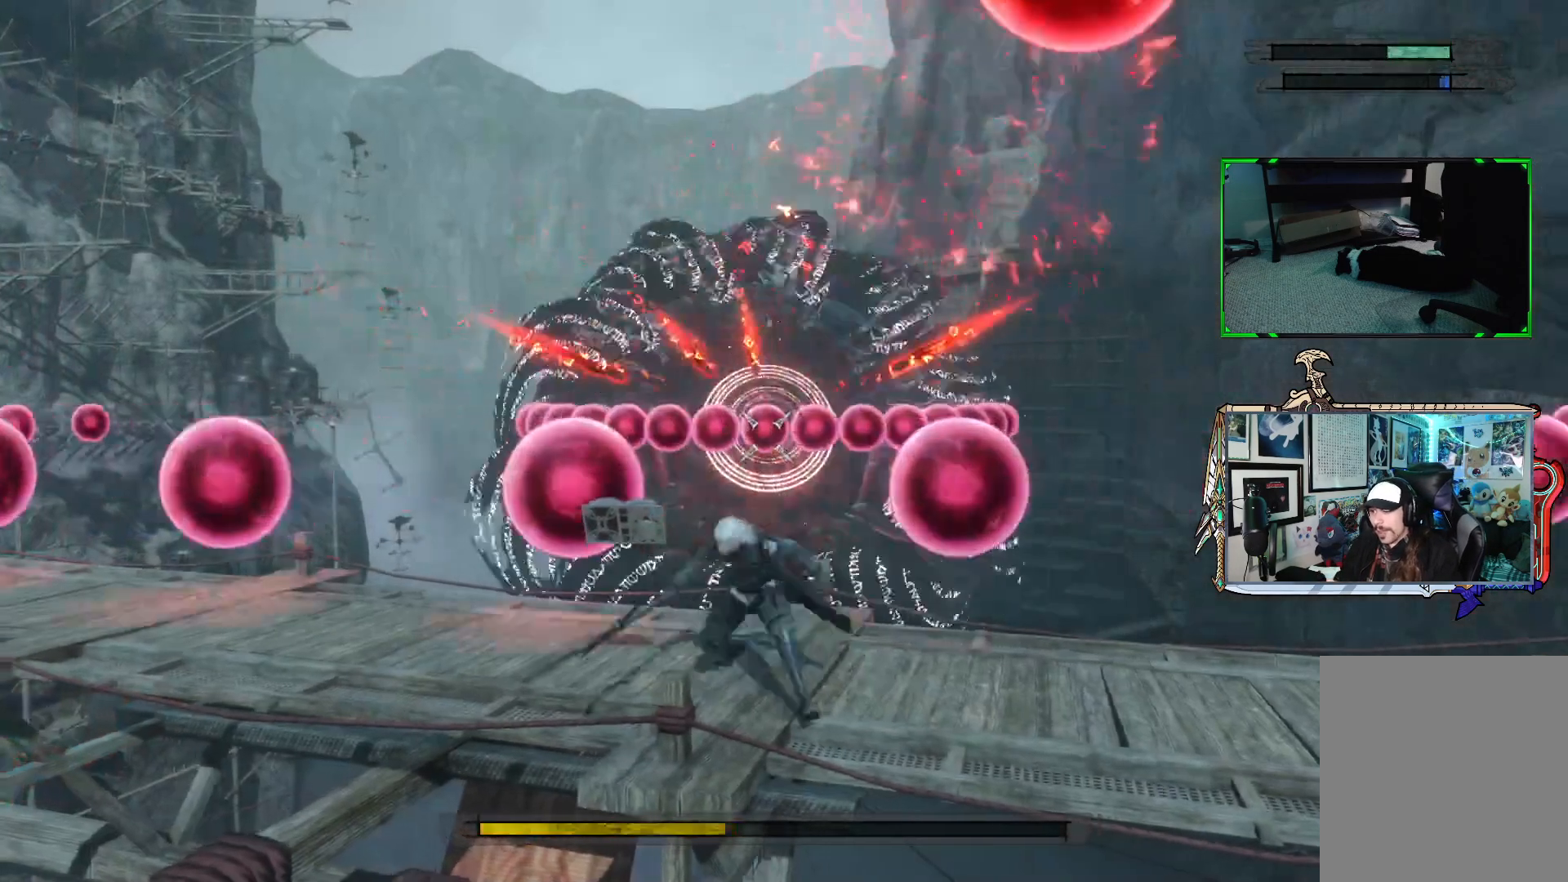
{"buttons": ["R1"], "left_stick": "right", "right_stick": "center", "events": [[50, "left_stick", "center"], [183, "R1", "down"], [400, "left_stick", "right"]]}
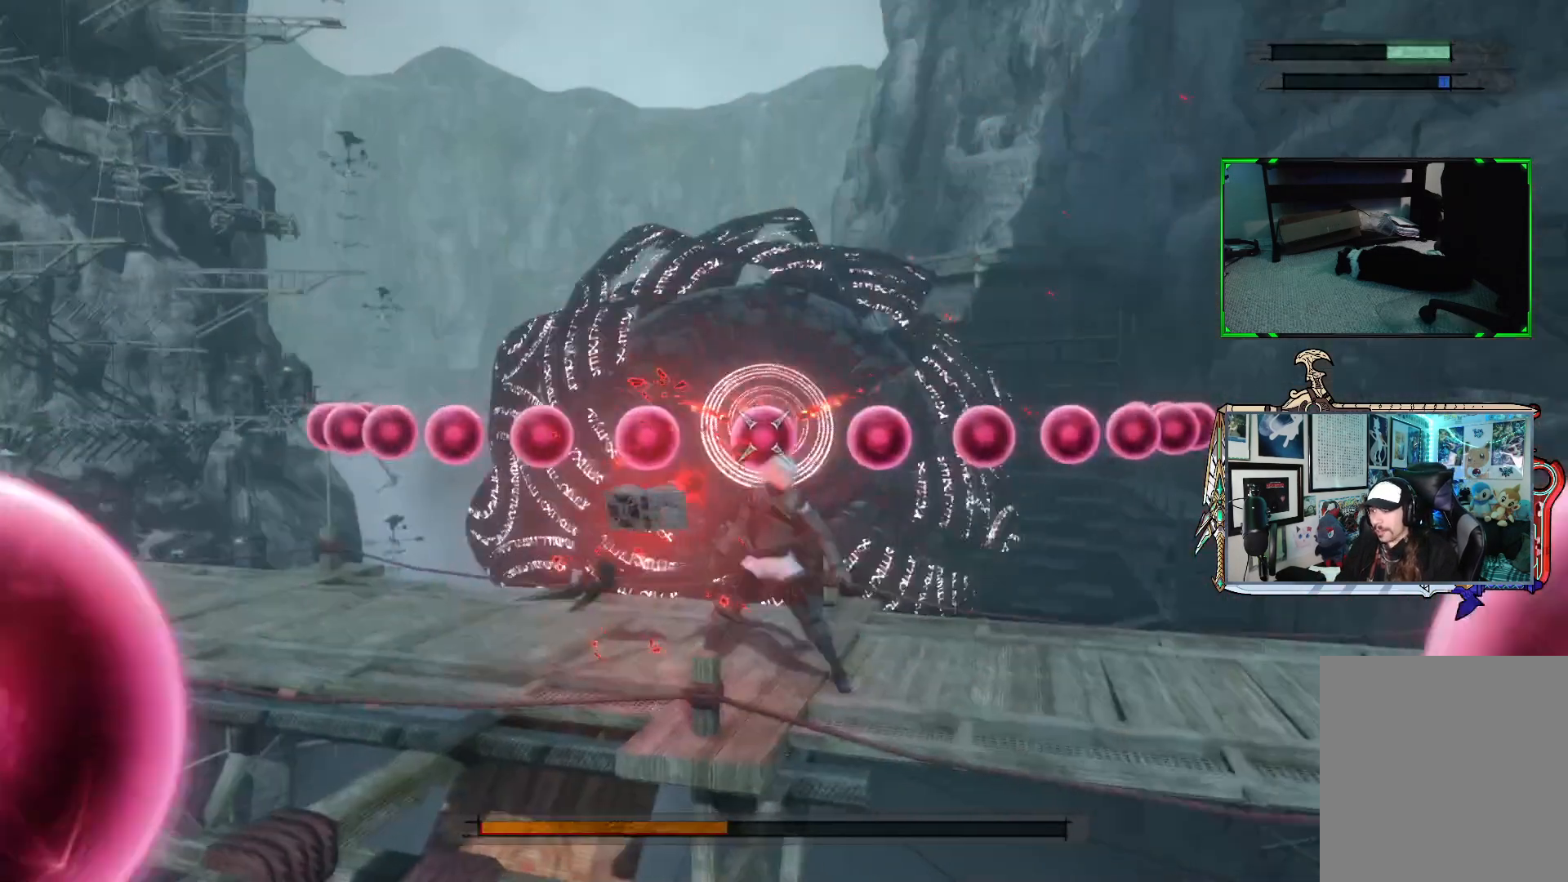
{"buttons": ["R1"], "left_stick": "center", "right_stick": "center", "events": [[400, "left_stick", "center"]]}
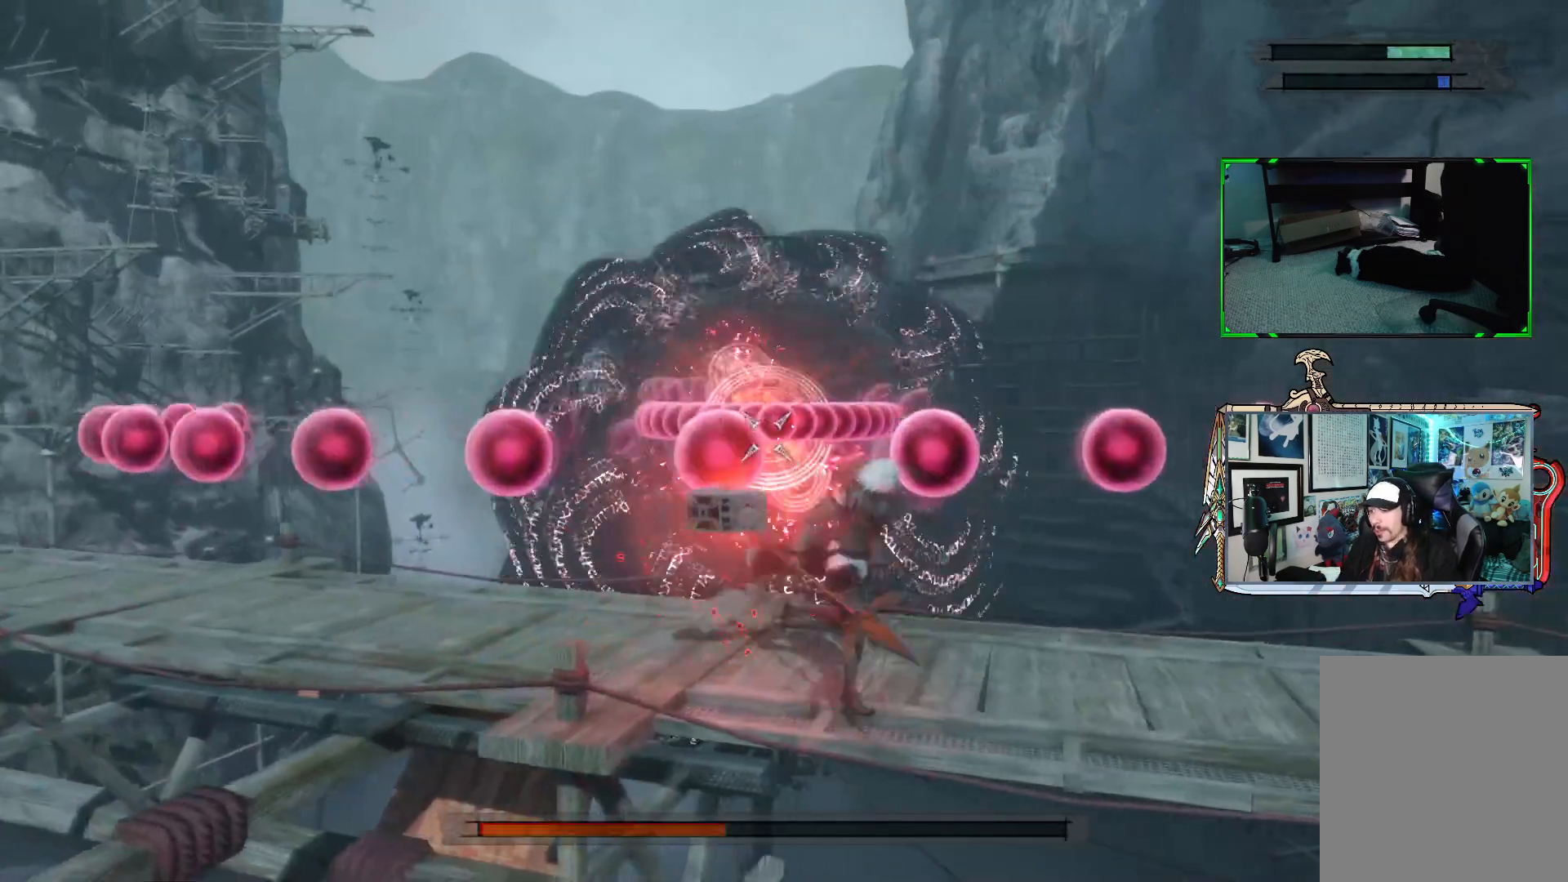
{"buttons": ["R1"], "left_stick": "center", "right_stick": "center", "events": []}
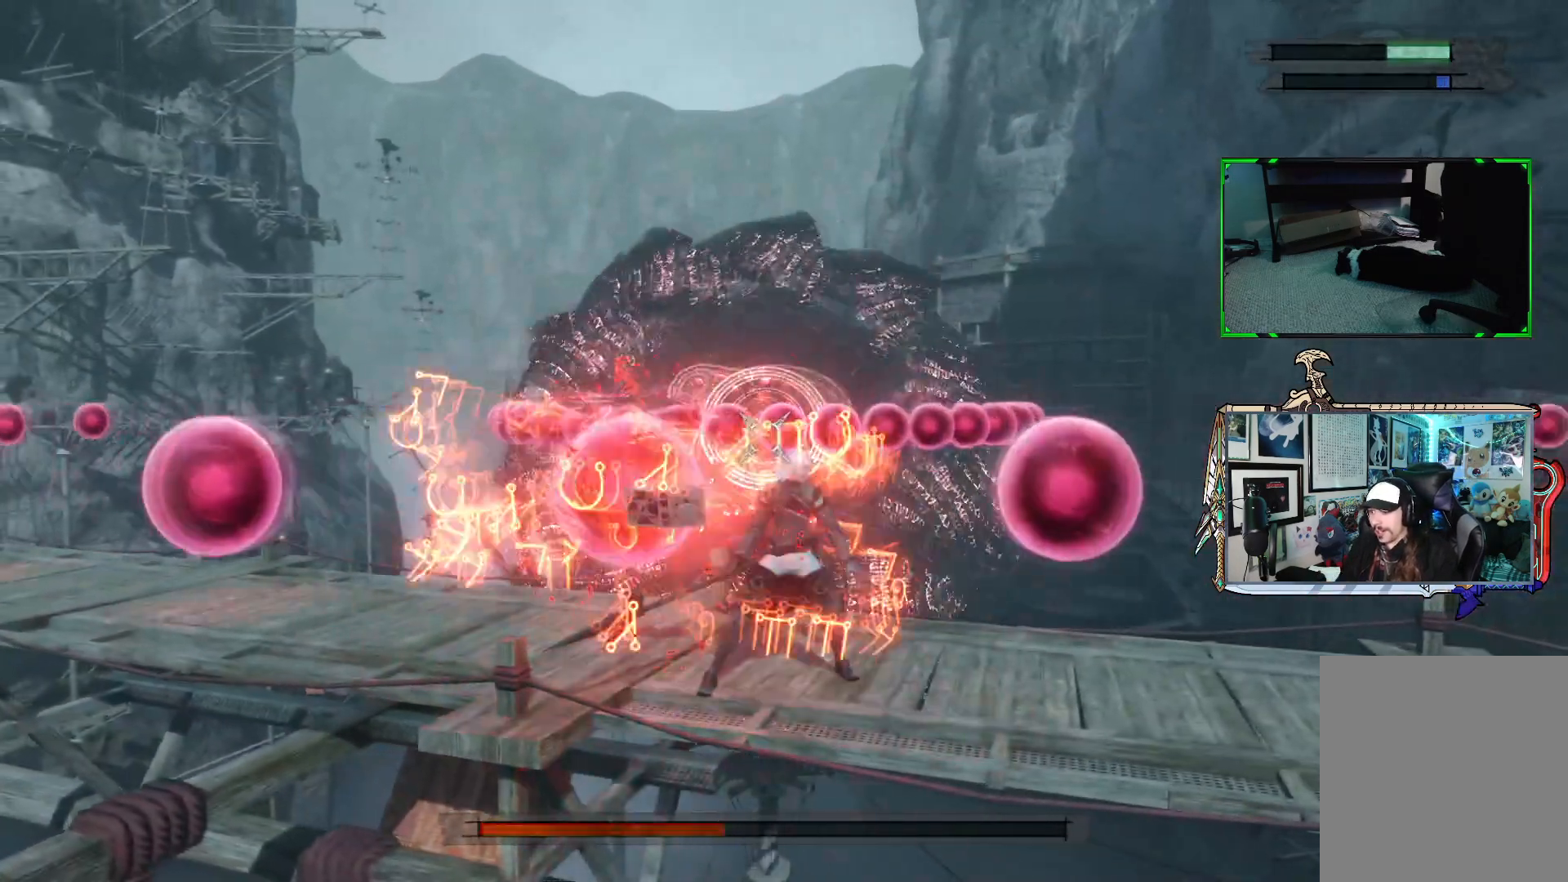
{"buttons": ["R1"], "left_stick": "center", "right_stick": "center", "events": []}
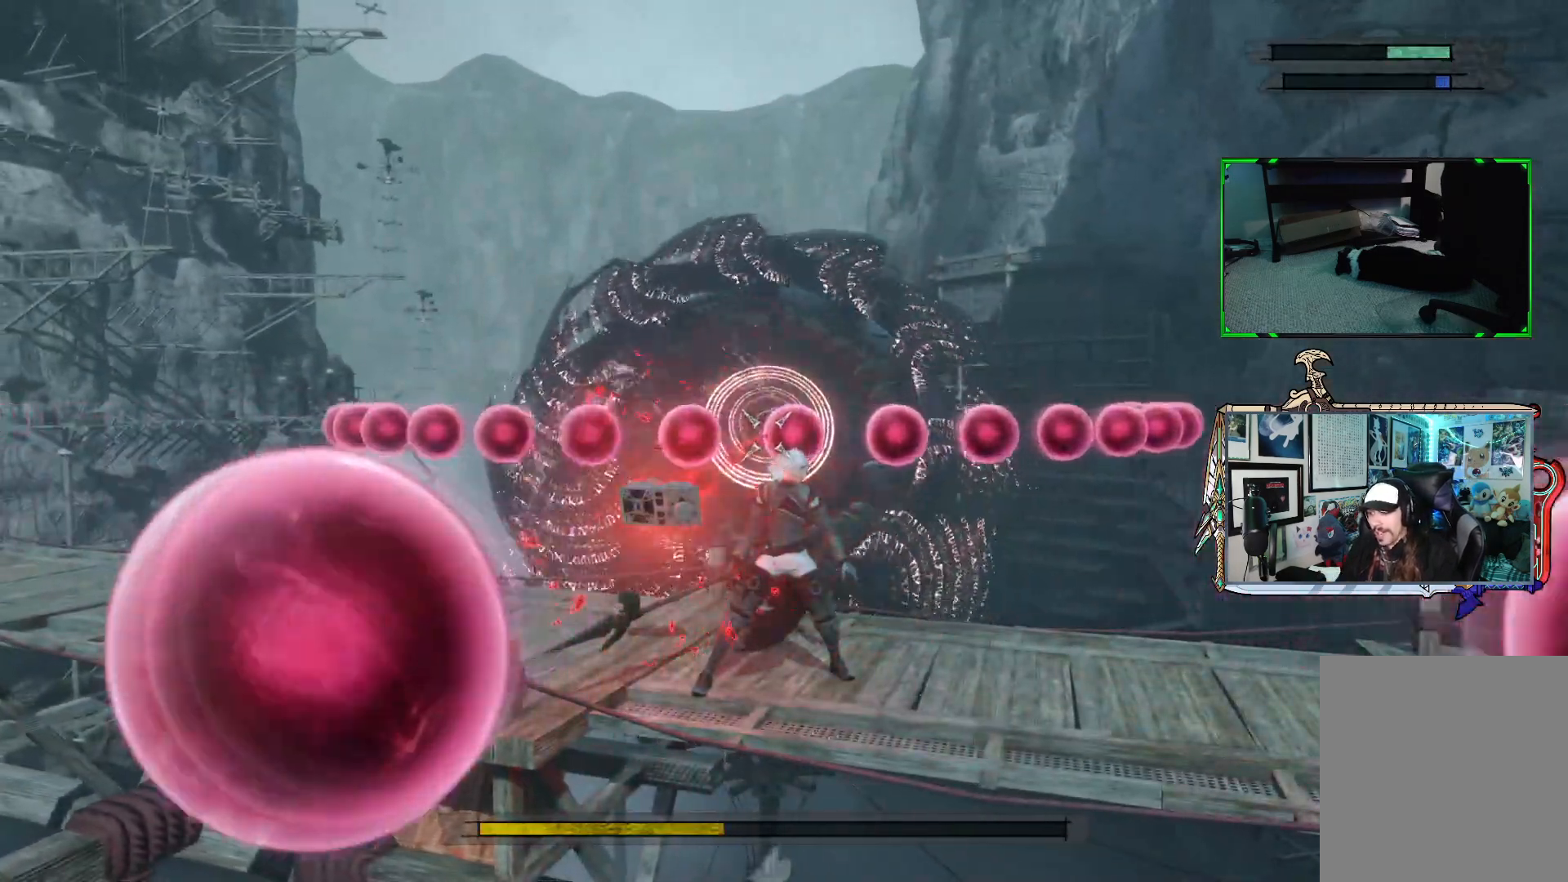
{"buttons": ["R1"], "left_stick": "center", "right_stick": "center", "events": [[50, "left_stick", "left"], [283, "left_stick", "center"]]}
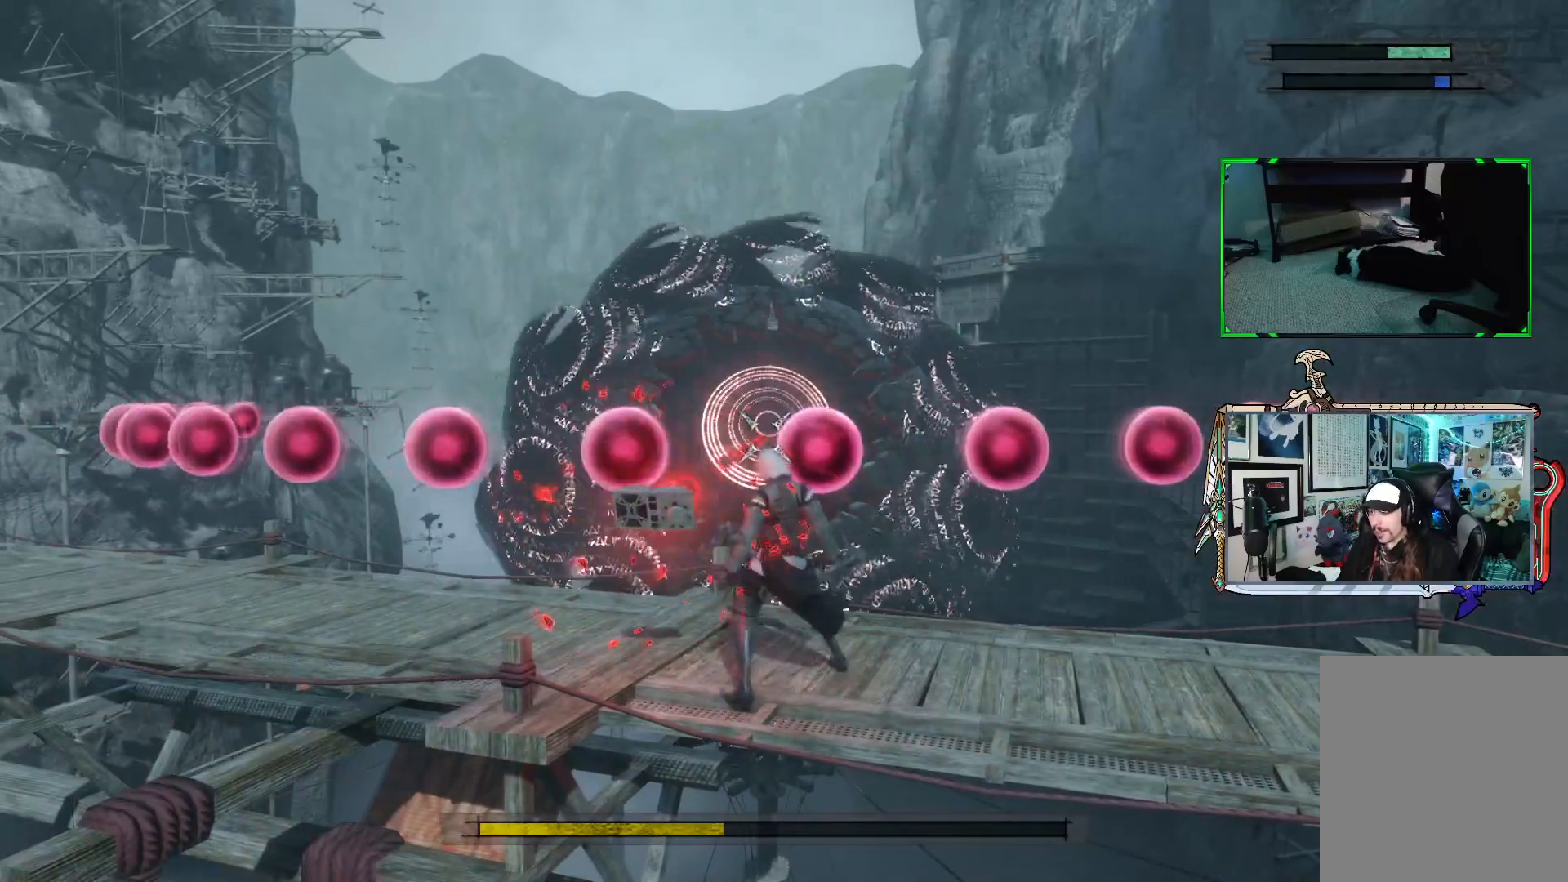
{"buttons": [], "left_stick": "center", "right_stick": "center", "events": [[33, "left_stick", "up-left"], [250, "left_stick", "center"], [467, "R1", "up"]]}
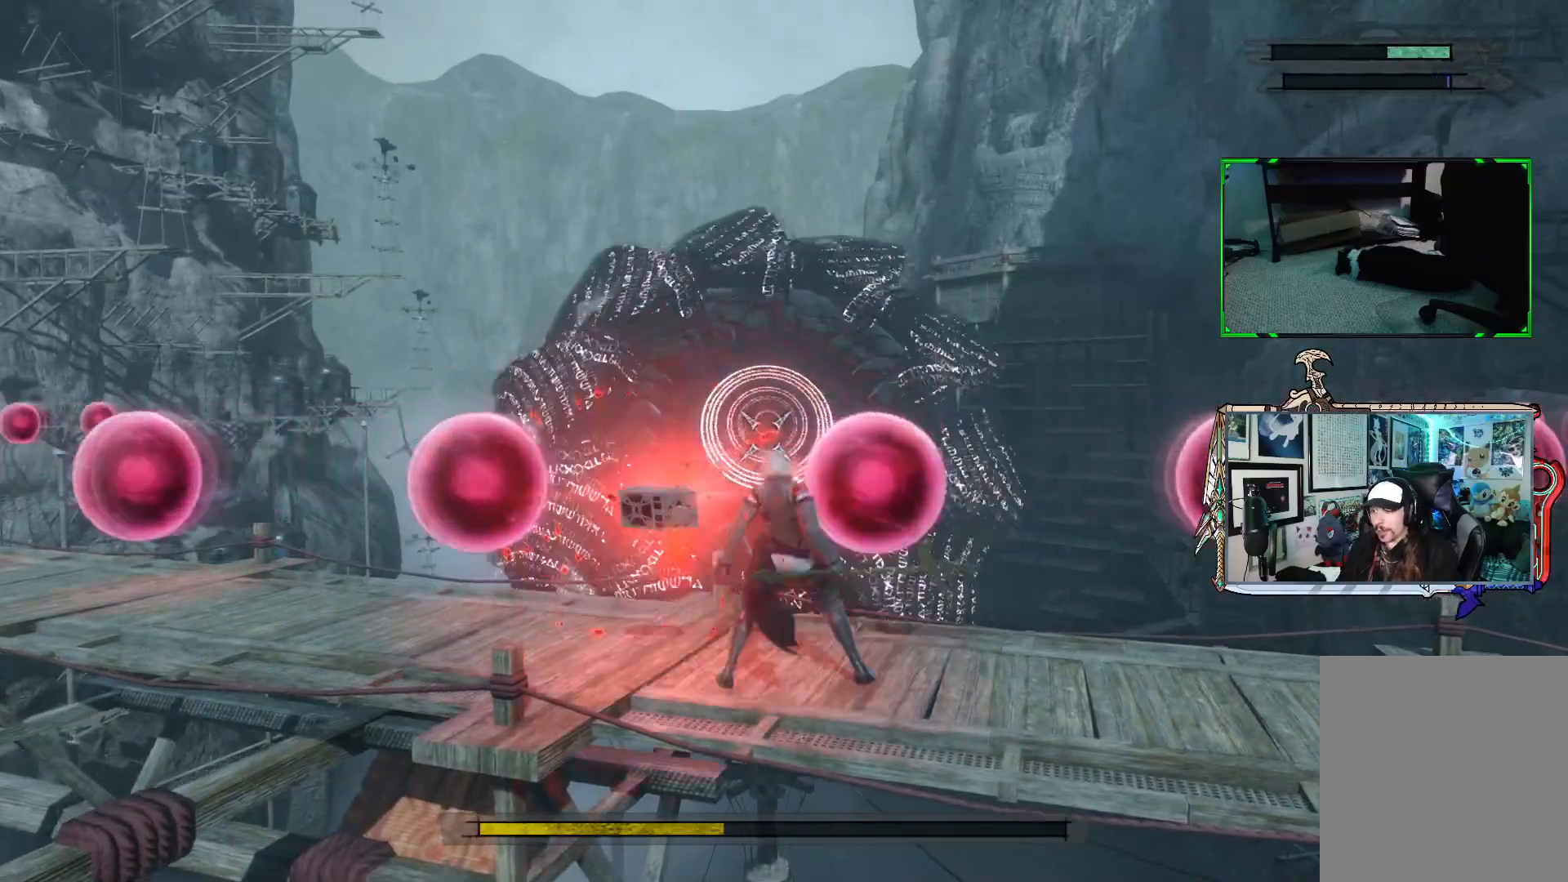
{"buttons": ["R1"], "left_stick": "center", "right_stick": "center", "events": [[67, "R1", "down"], [117, "left_stick", "left"], [350, "left_stick", "center"]]}
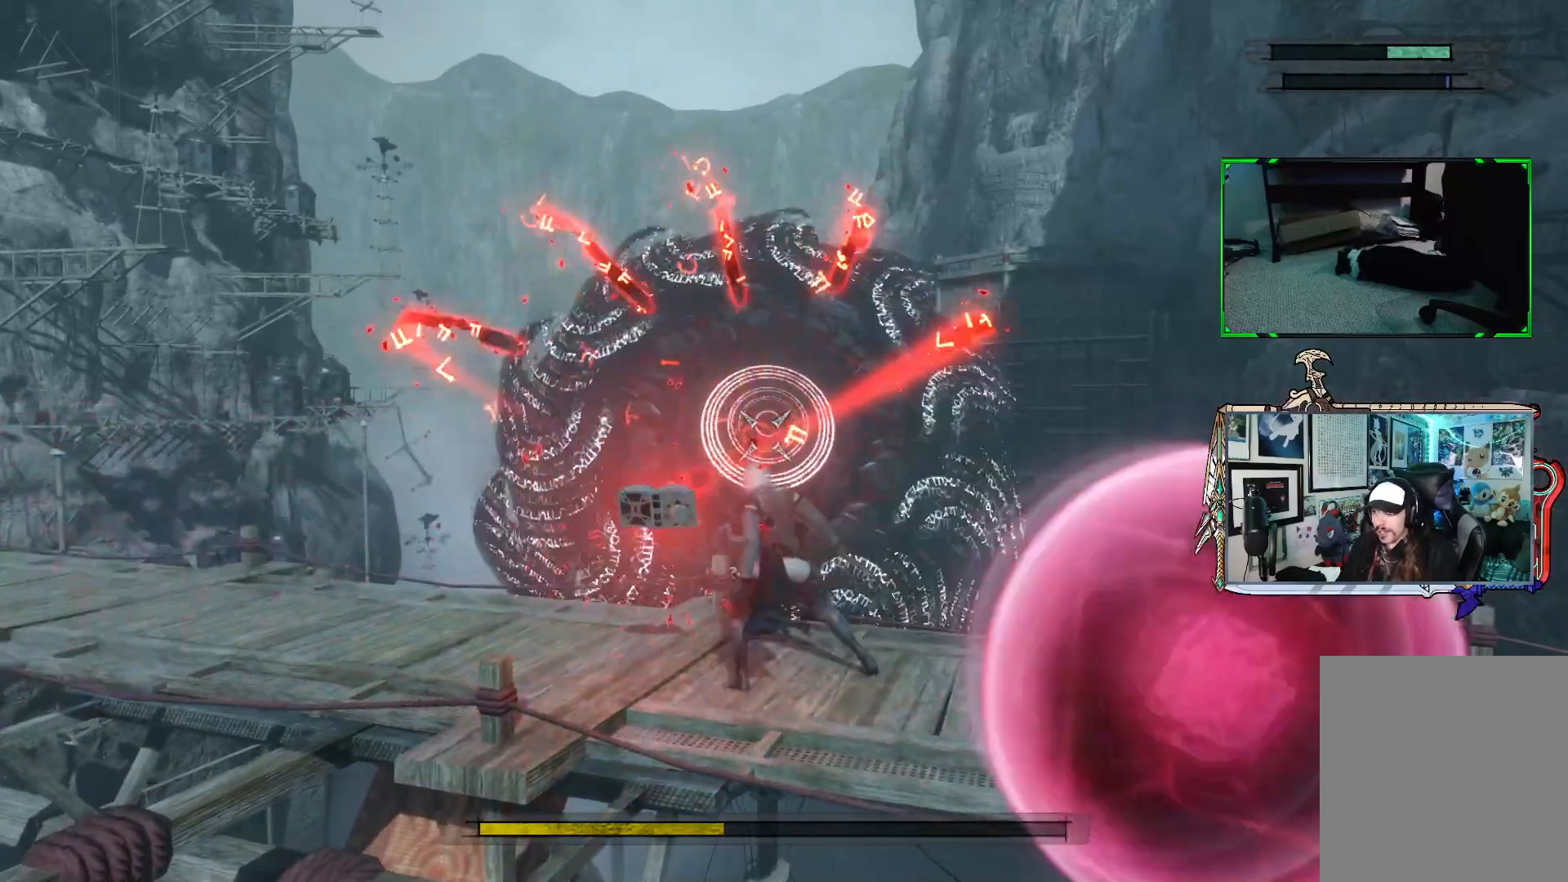
{"buttons": ["R1"], "left_stick": "left", "right_stick": "center", "events": [[283, "left_stick", "left"]]}
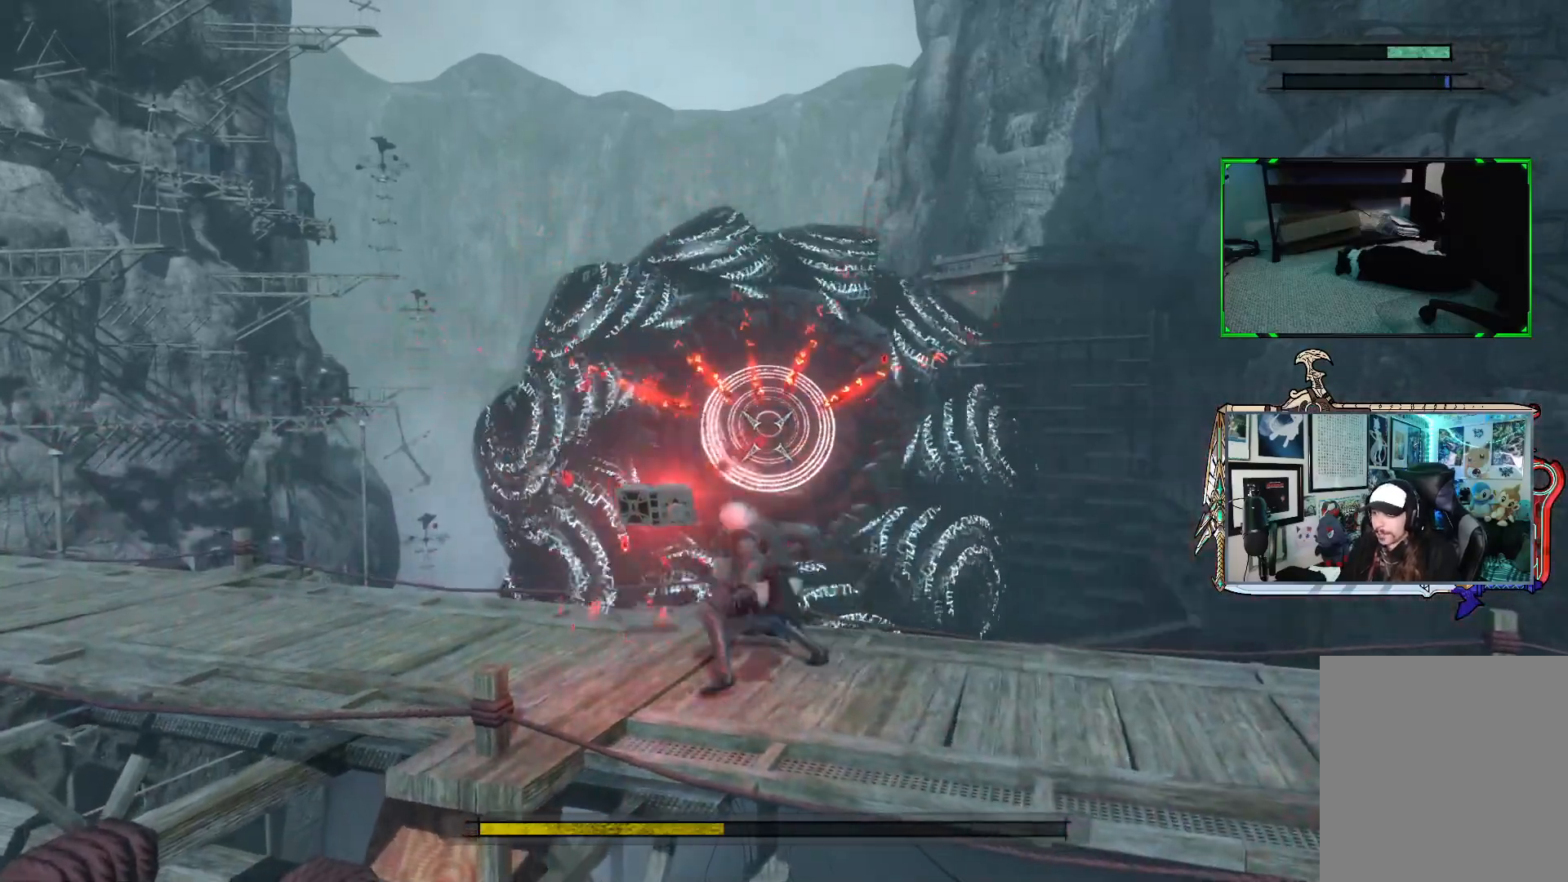
{"buttons": ["R1"], "left_stick": "center", "right_stick": "center", "events": [[83, "left_stick", "center"]]}
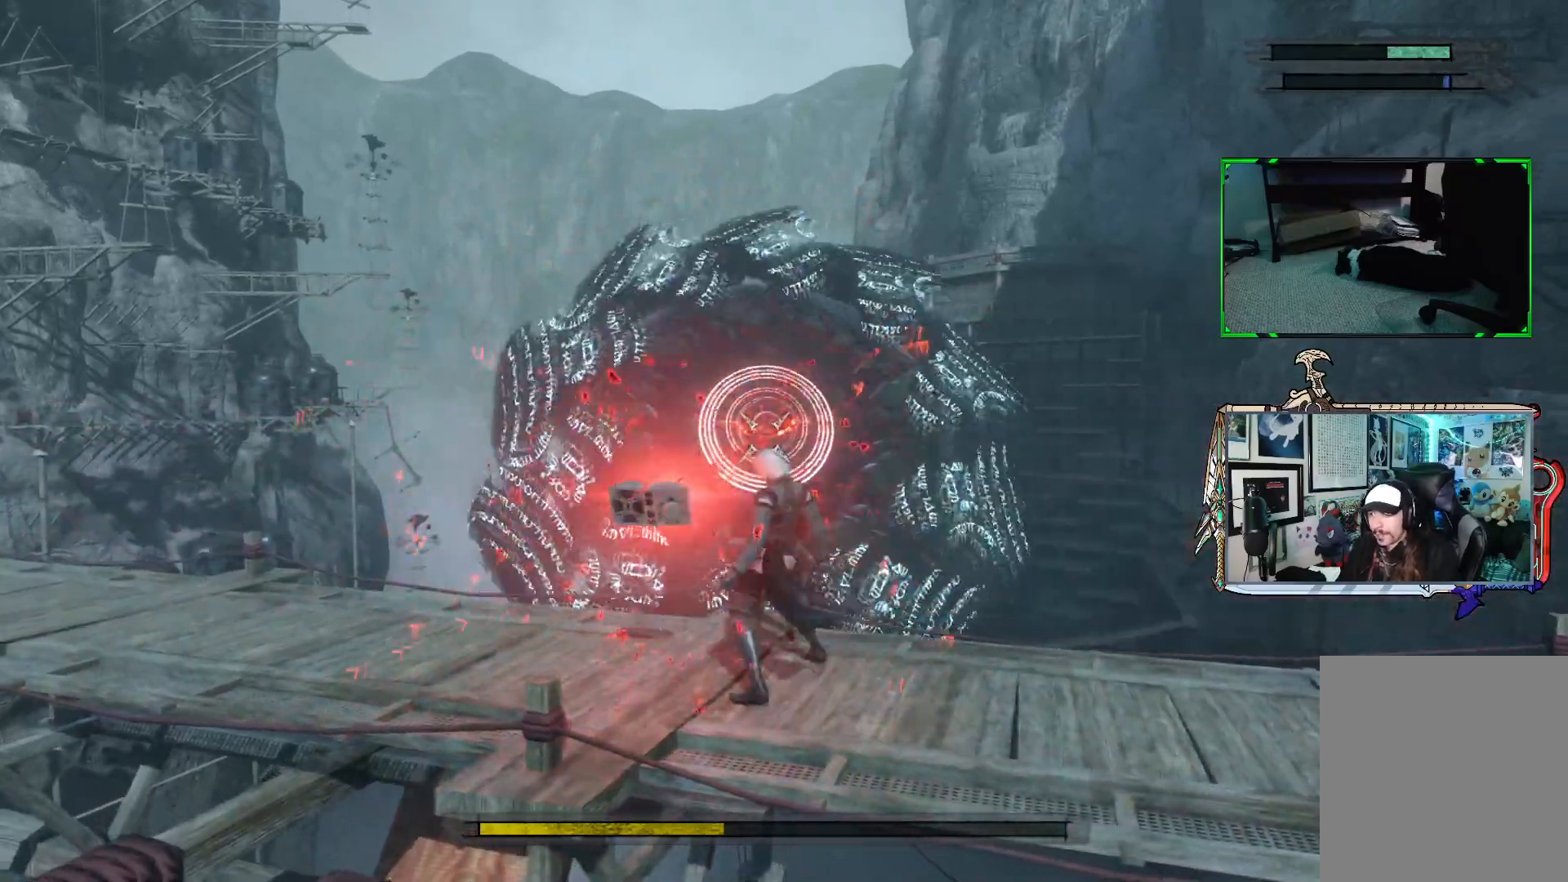
{"buttons": ["R1"], "left_stick": "right", "right_stick": "center", "events": [[283, "R1", "up"], [350, "R1", "down"], [383, "left_stick", "right"]]}
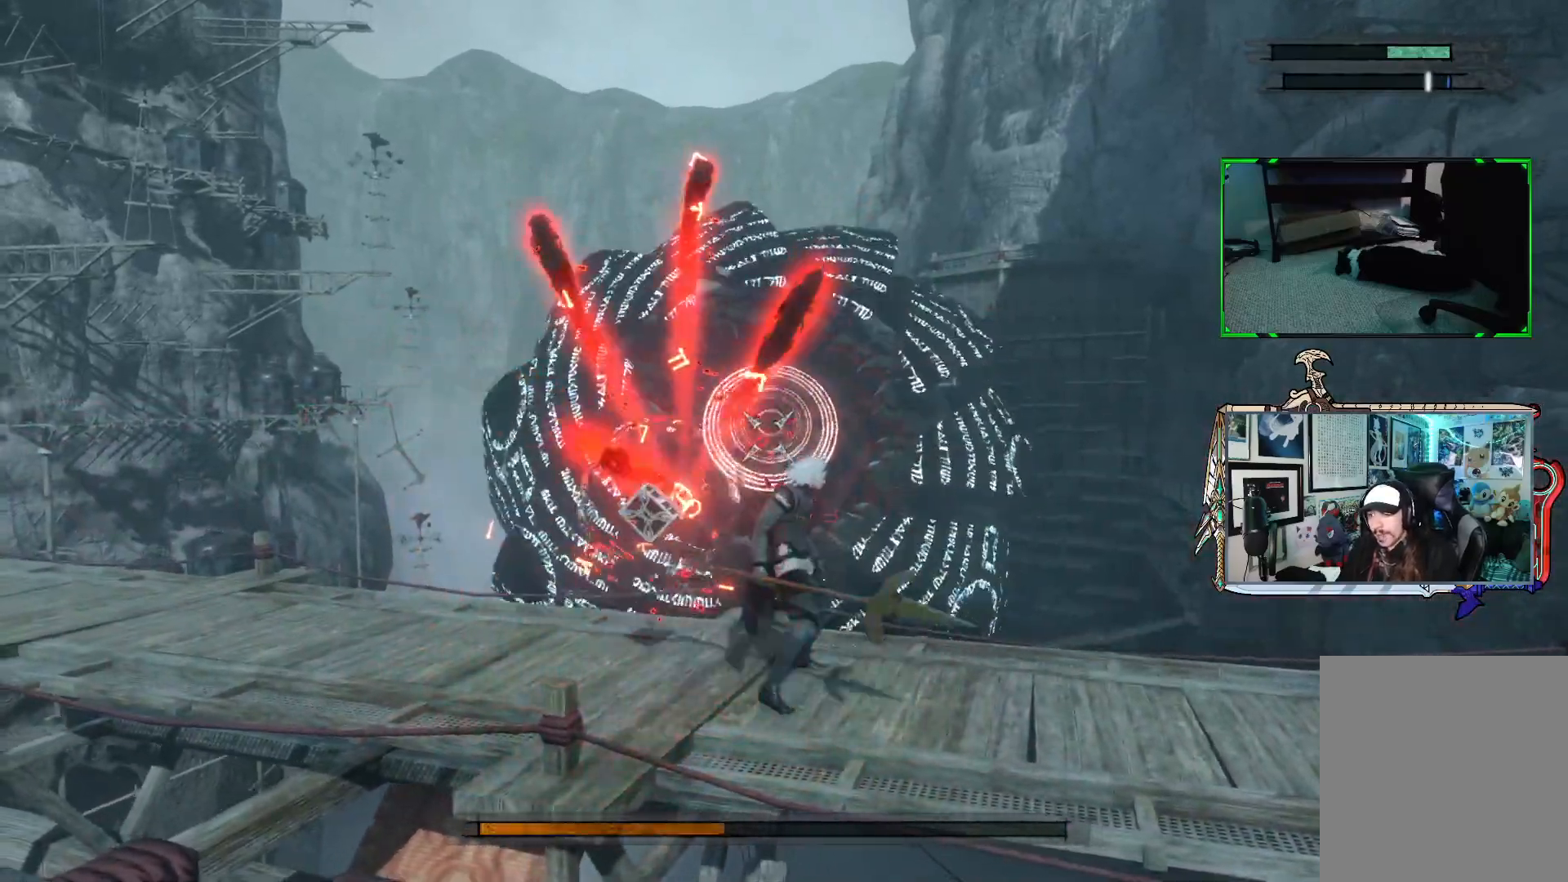
{"buttons": [], "left_stick": "center", "right_stick": "center", "events": [[317, "left_stick", "center"], [383, "R1", "up"]]}
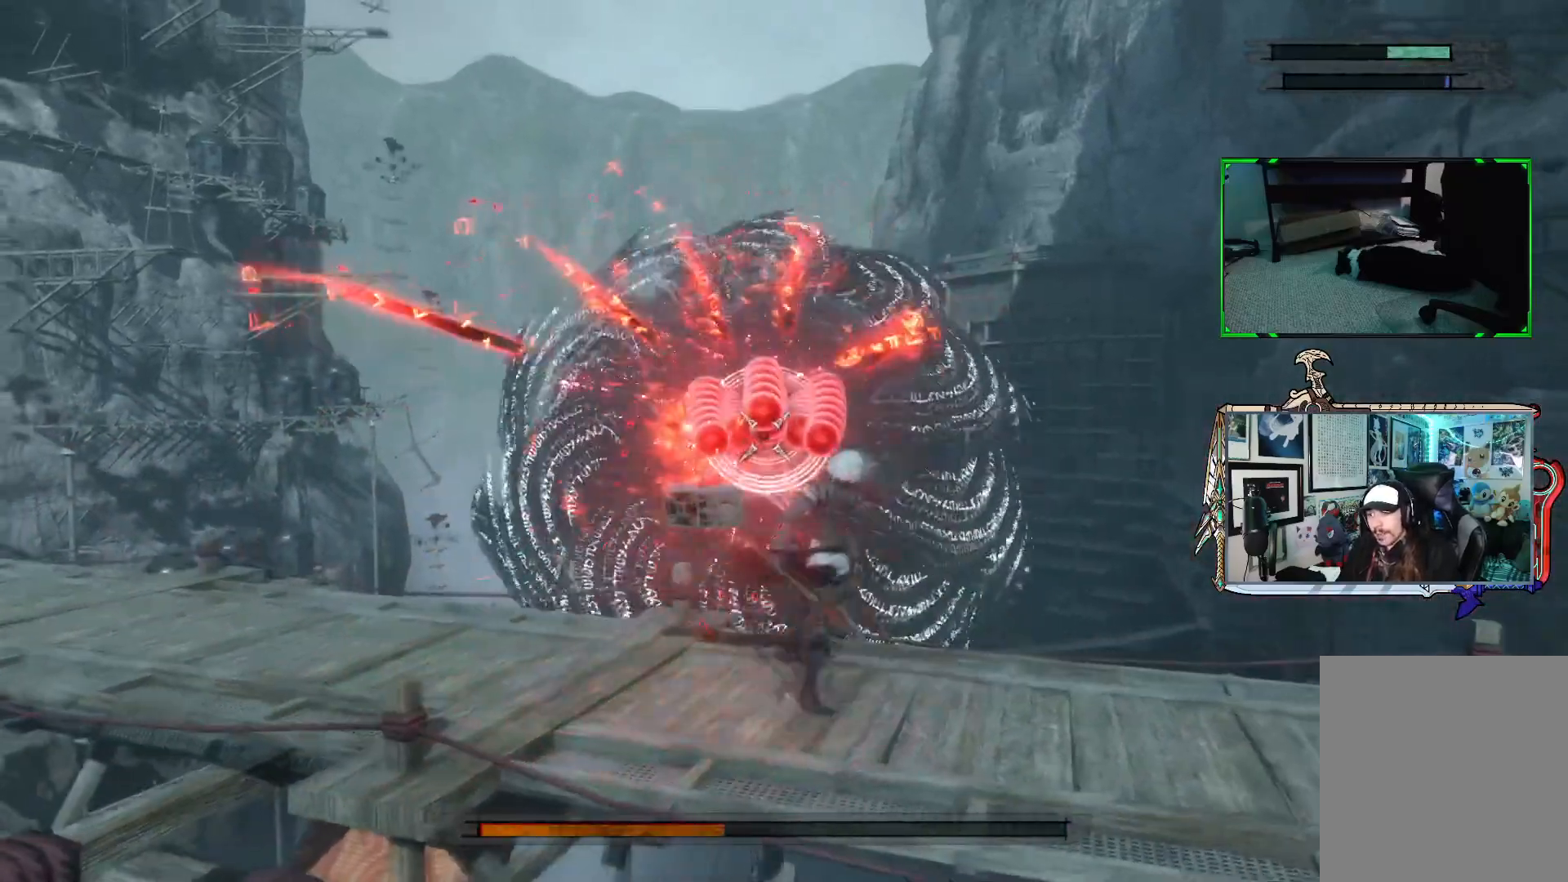
{"buttons": ["L1"], "left_stick": "down", "right_stick": "center", "events": [[167, "L1", "down"], [500, "left_stick", "down"]]}
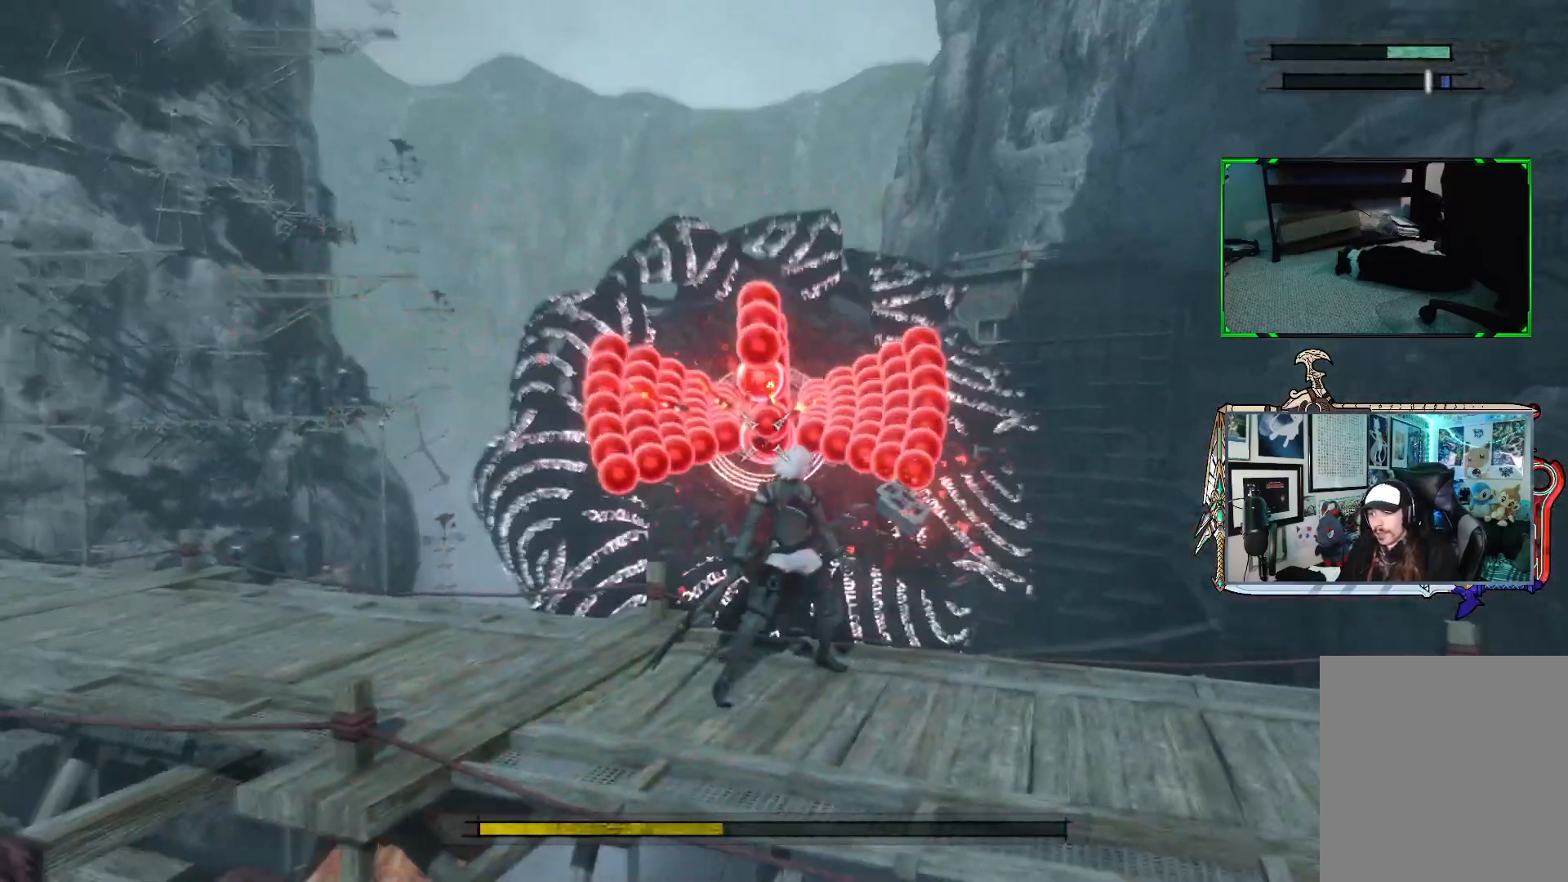
{"buttons": [], "left_stick": "down-right", "right_stick": "center", "events": [[233, "left_stick", "down-right"], [433, "L1", "up"]]}
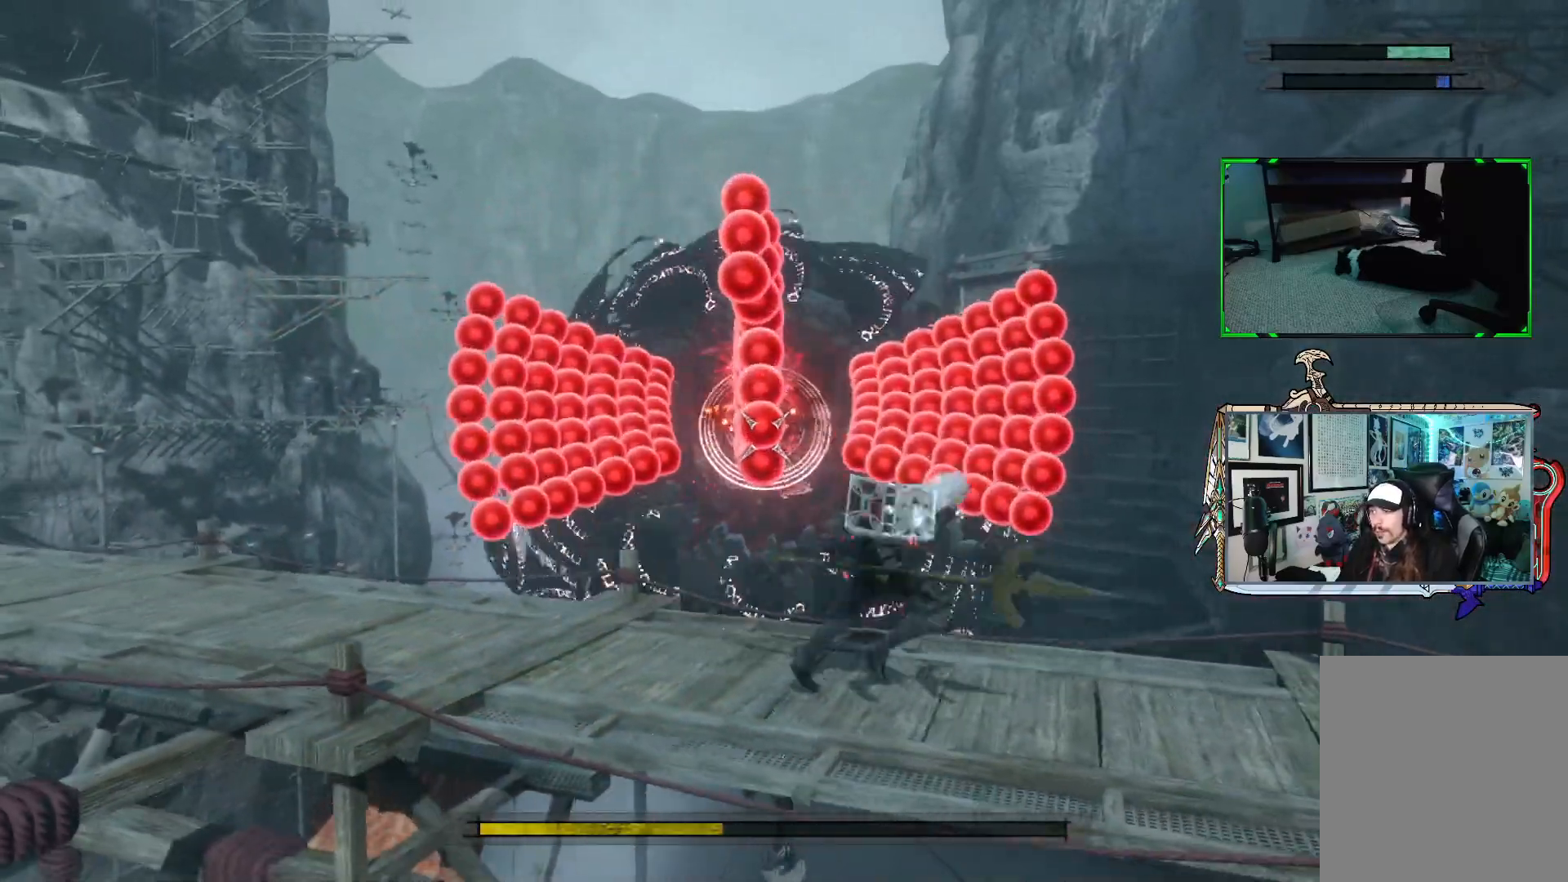
{"buttons": [], "left_stick": "center", "right_stick": "center", "events": [[167, "left_stick", "center"]]}
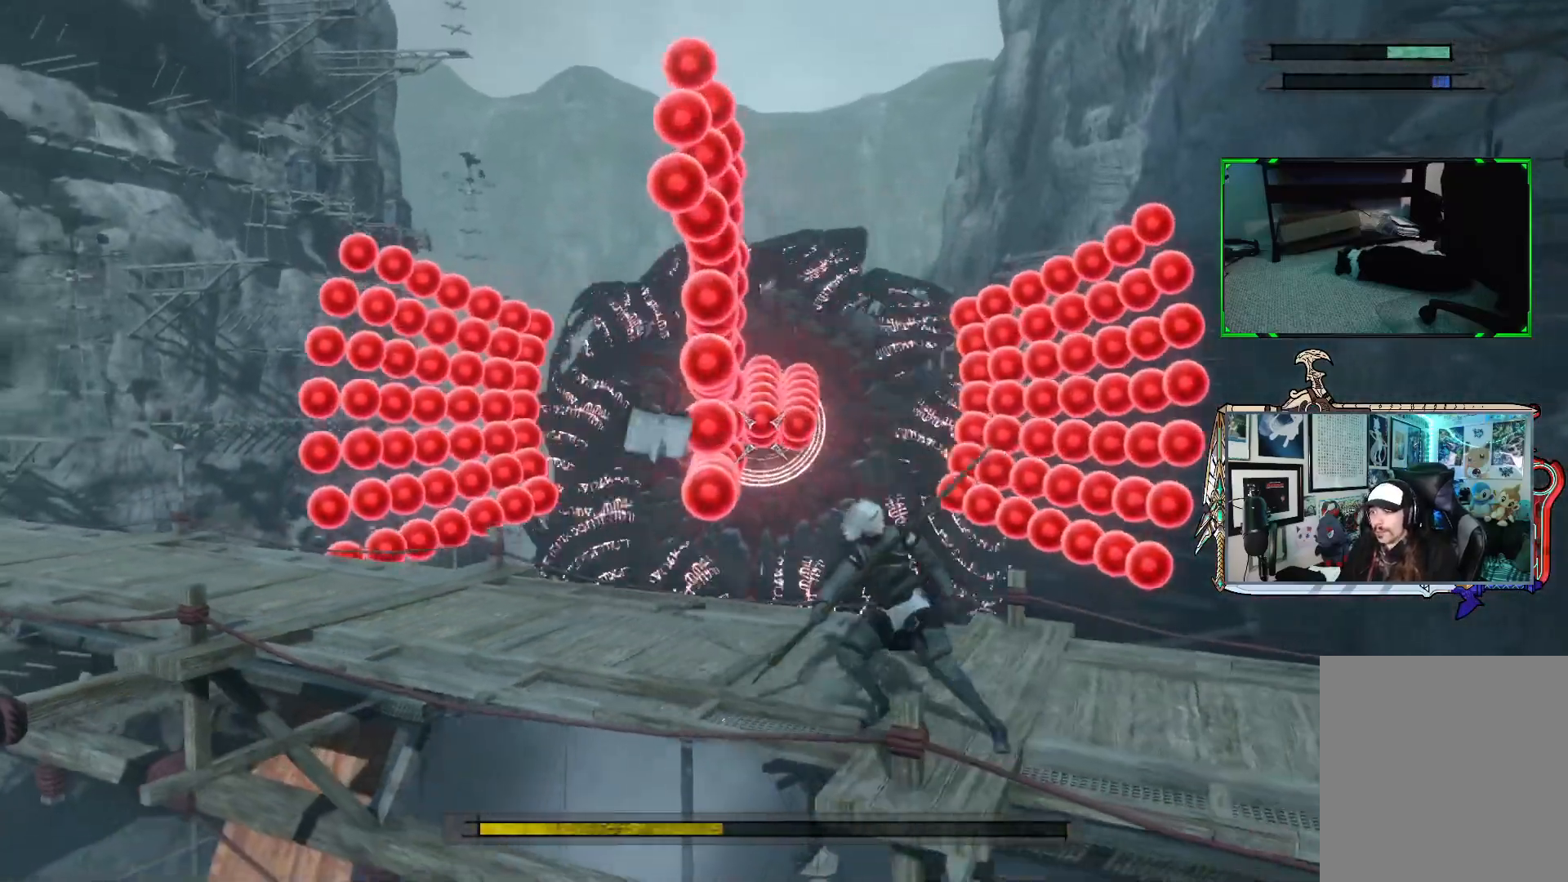
{"buttons": [], "left_stick": "center", "right_stick": "center", "events": []}
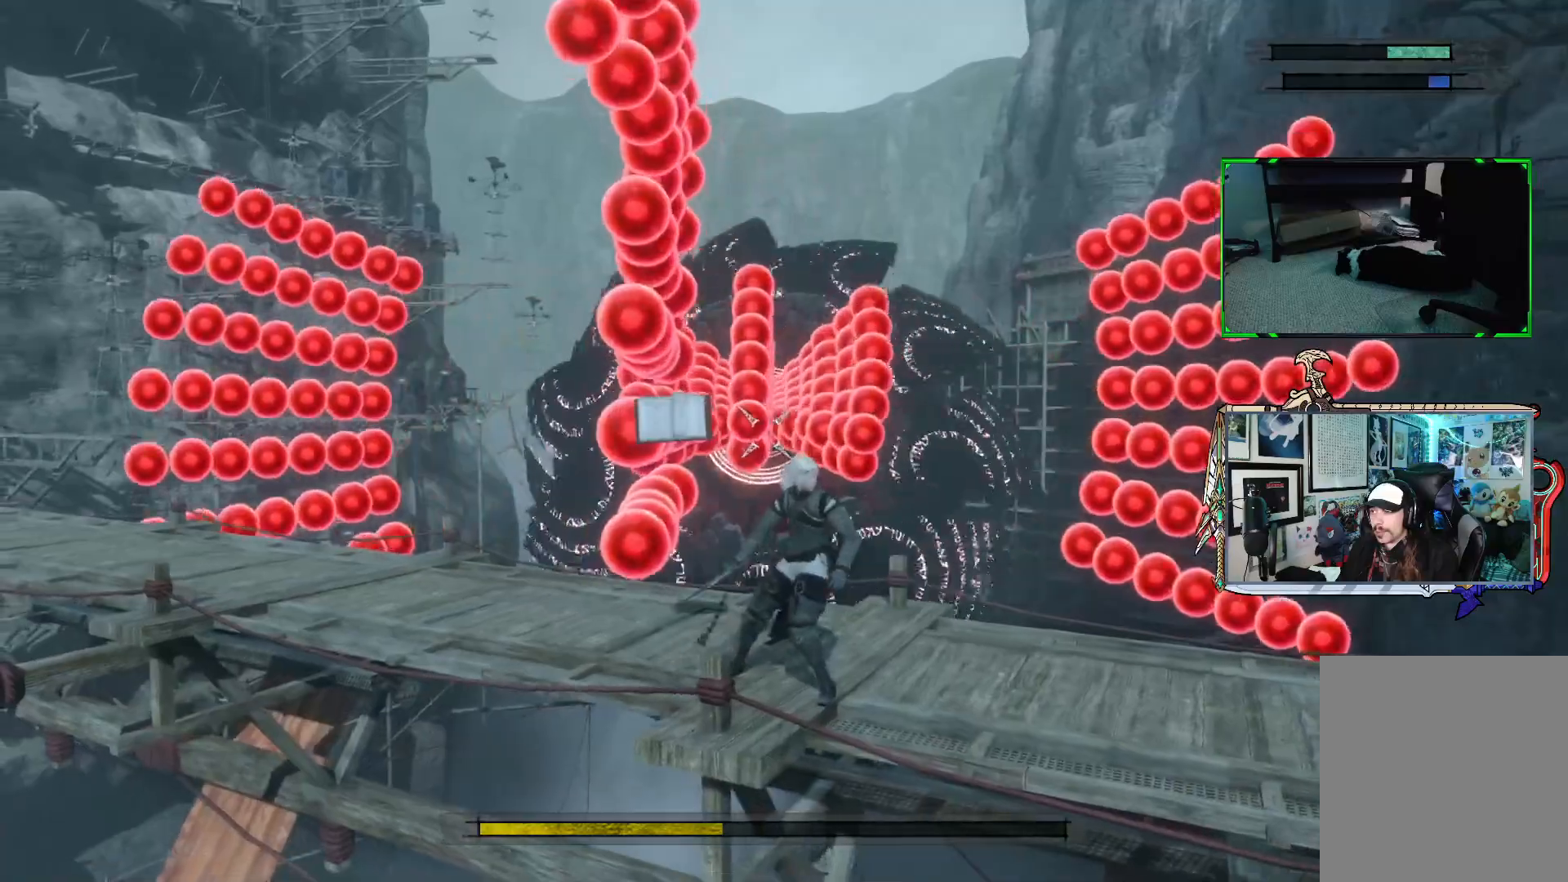
{"buttons": [], "left_stick": "center", "right_stick": "center", "events": [[83, "left_stick", "up-right"], [383, "left_stick", "center"]]}
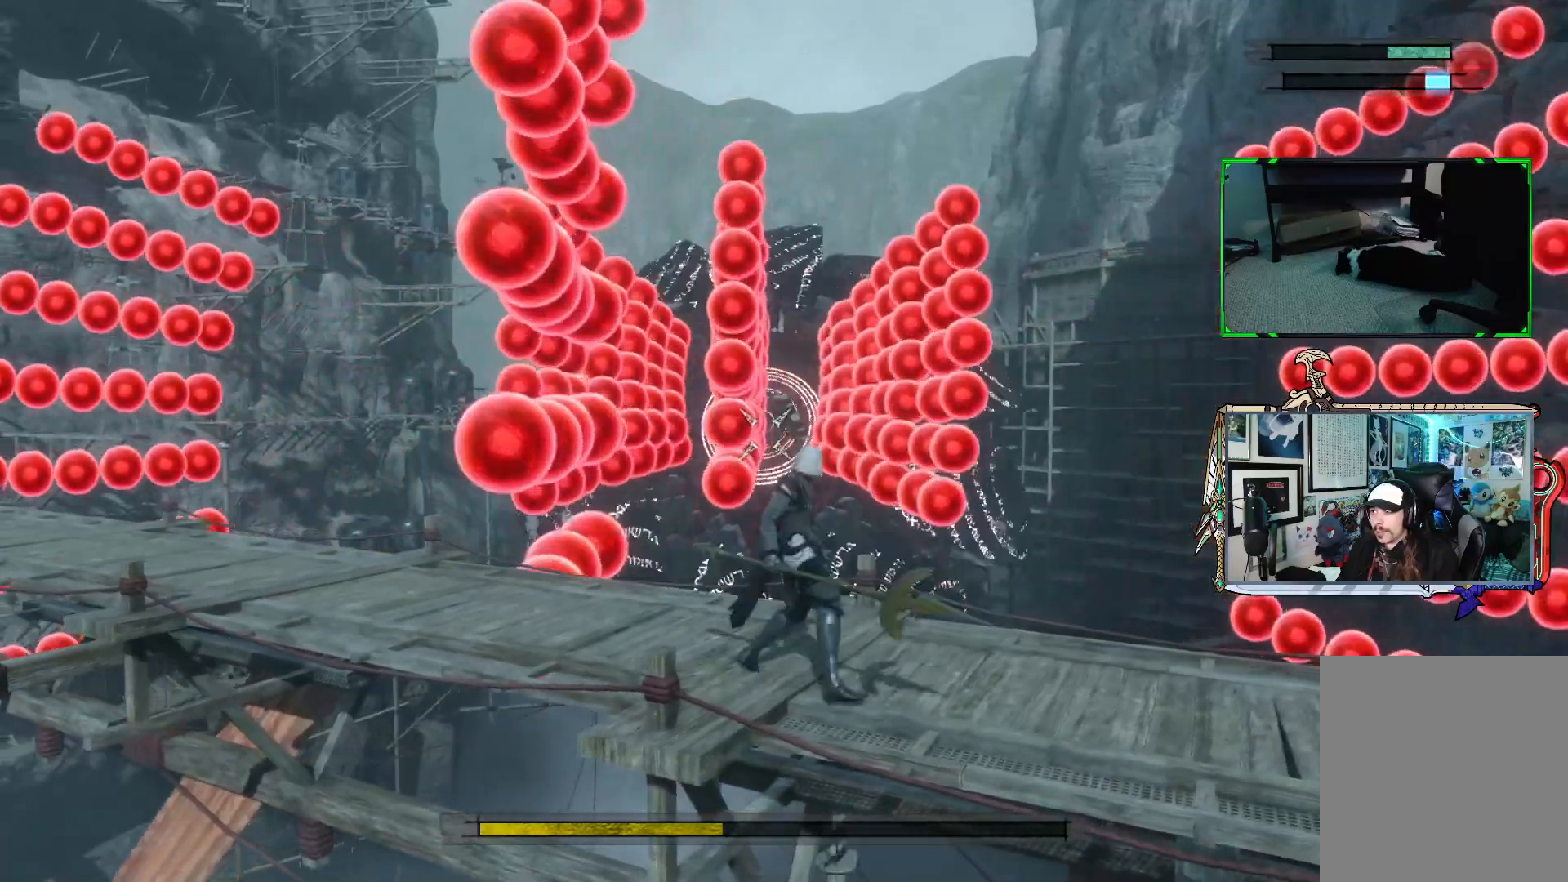
{"buttons": [], "left_stick": "right", "right_stick": "center", "events": [[433, "left_stick", "right"]]}
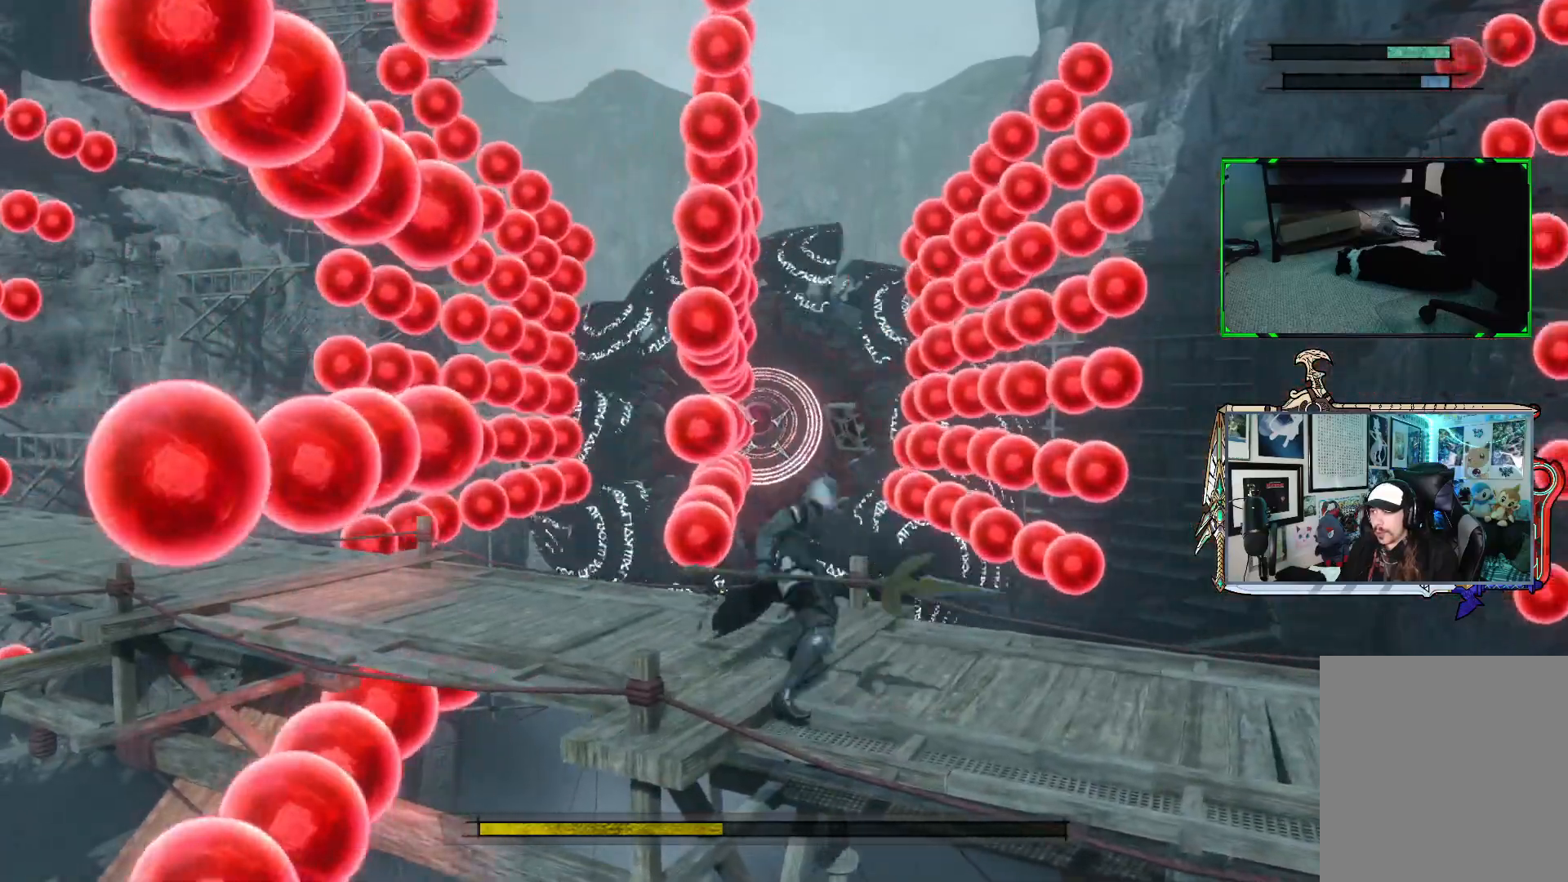
{"buttons": ["L1"], "left_stick": "center", "right_stick": "center", "events": [[33, "L1", "down"], [167, "left_stick", "center"]]}
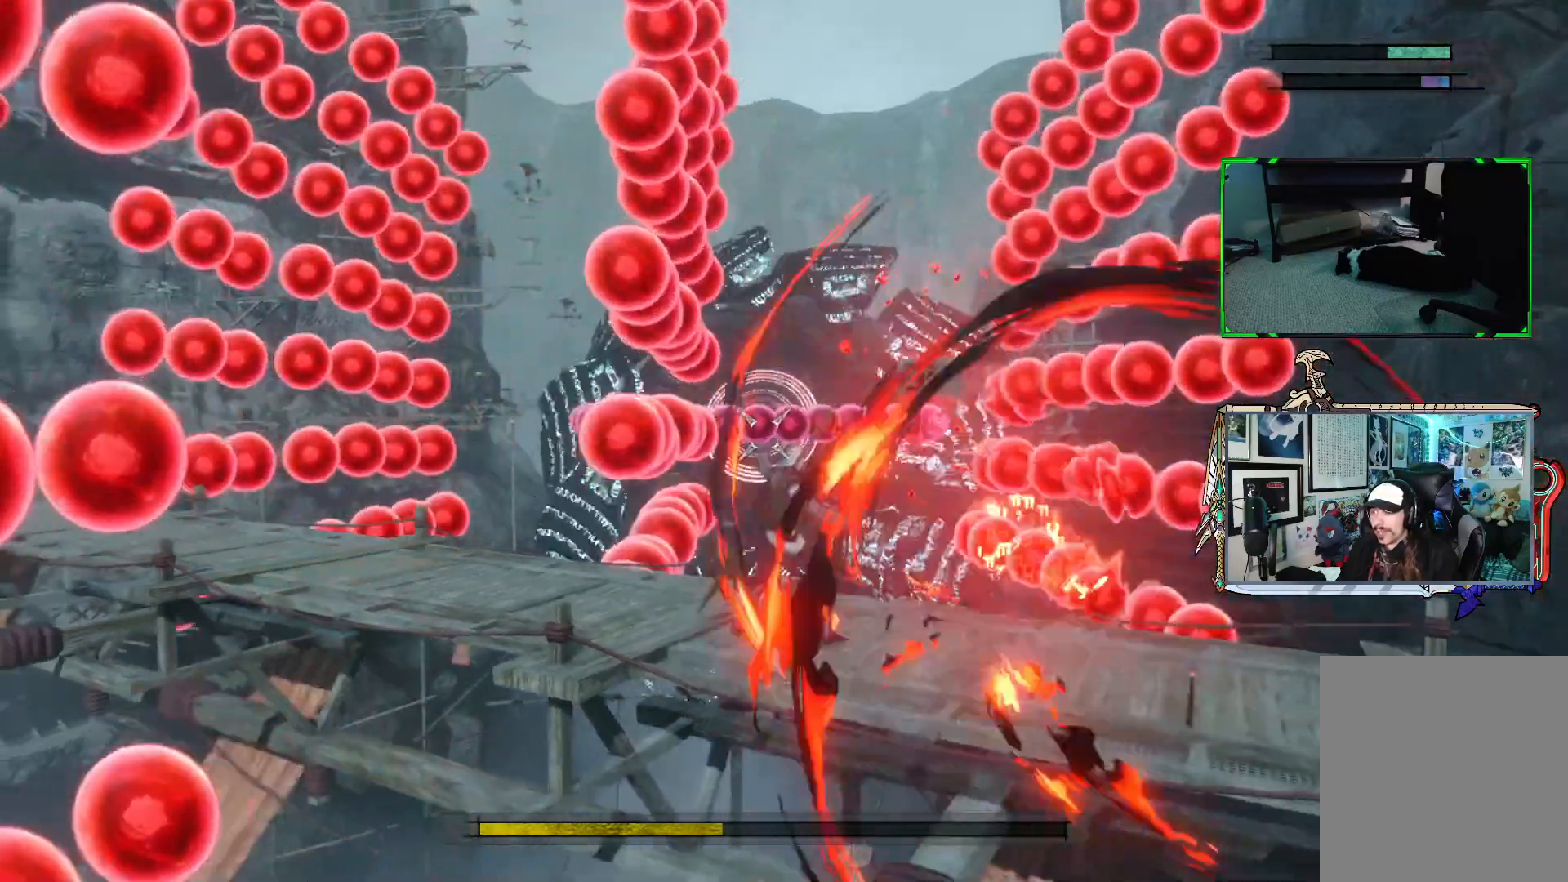
{"buttons": ["L1"], "left_stick": "right", "right_stick": "center", "events": [[383, "left_stick", "right"]]}
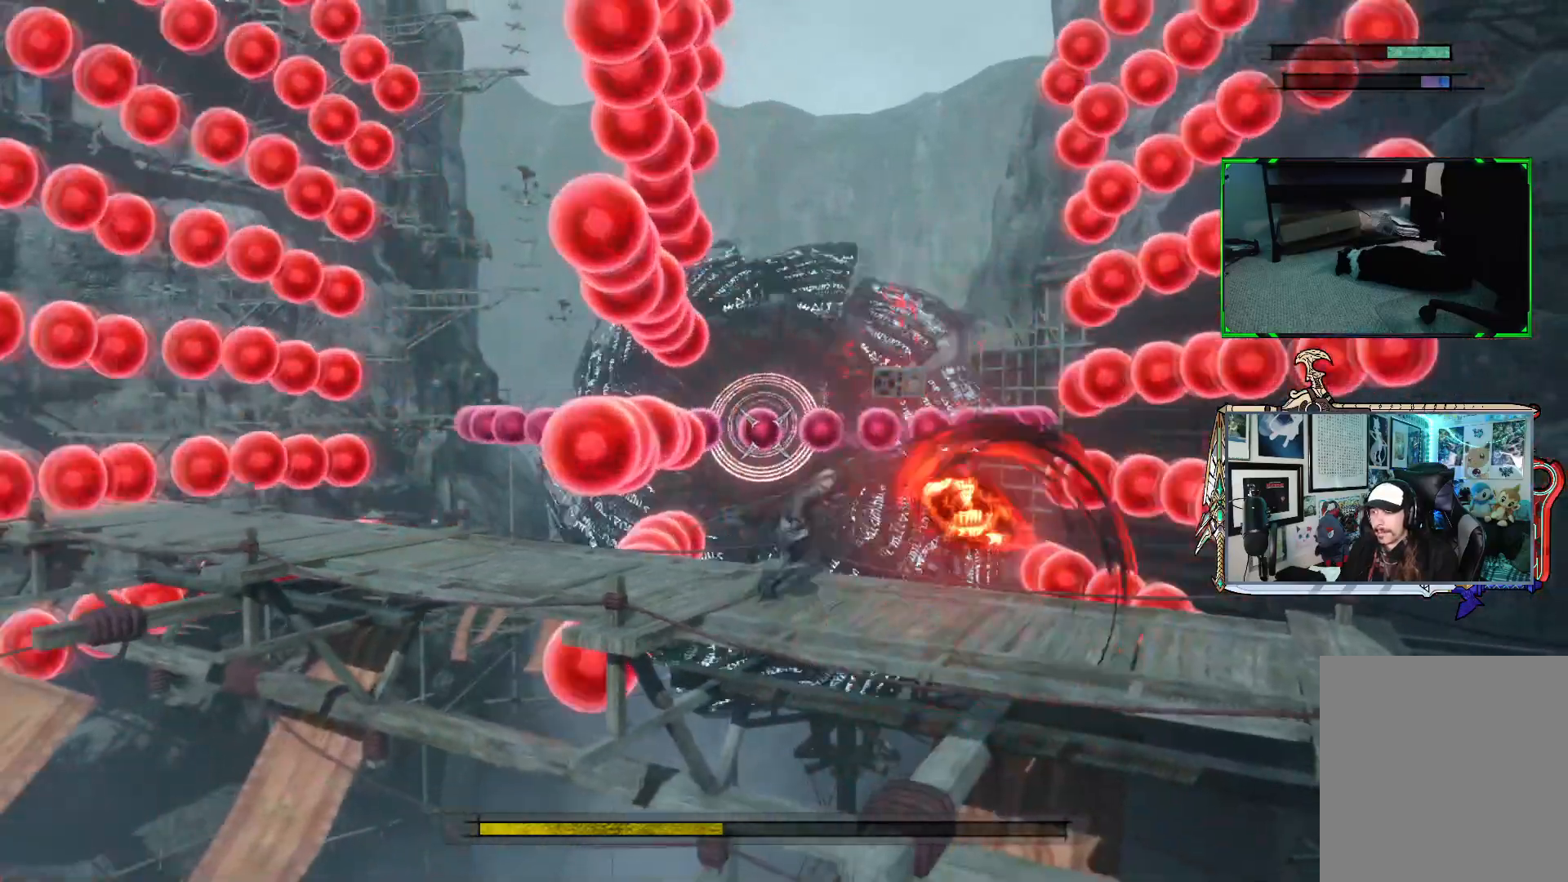
{"buttons": [], "left_stick": "center", "right_stick": "center", "events": [[67, "L1", "up"], [300, "left_stick", "center"]]}
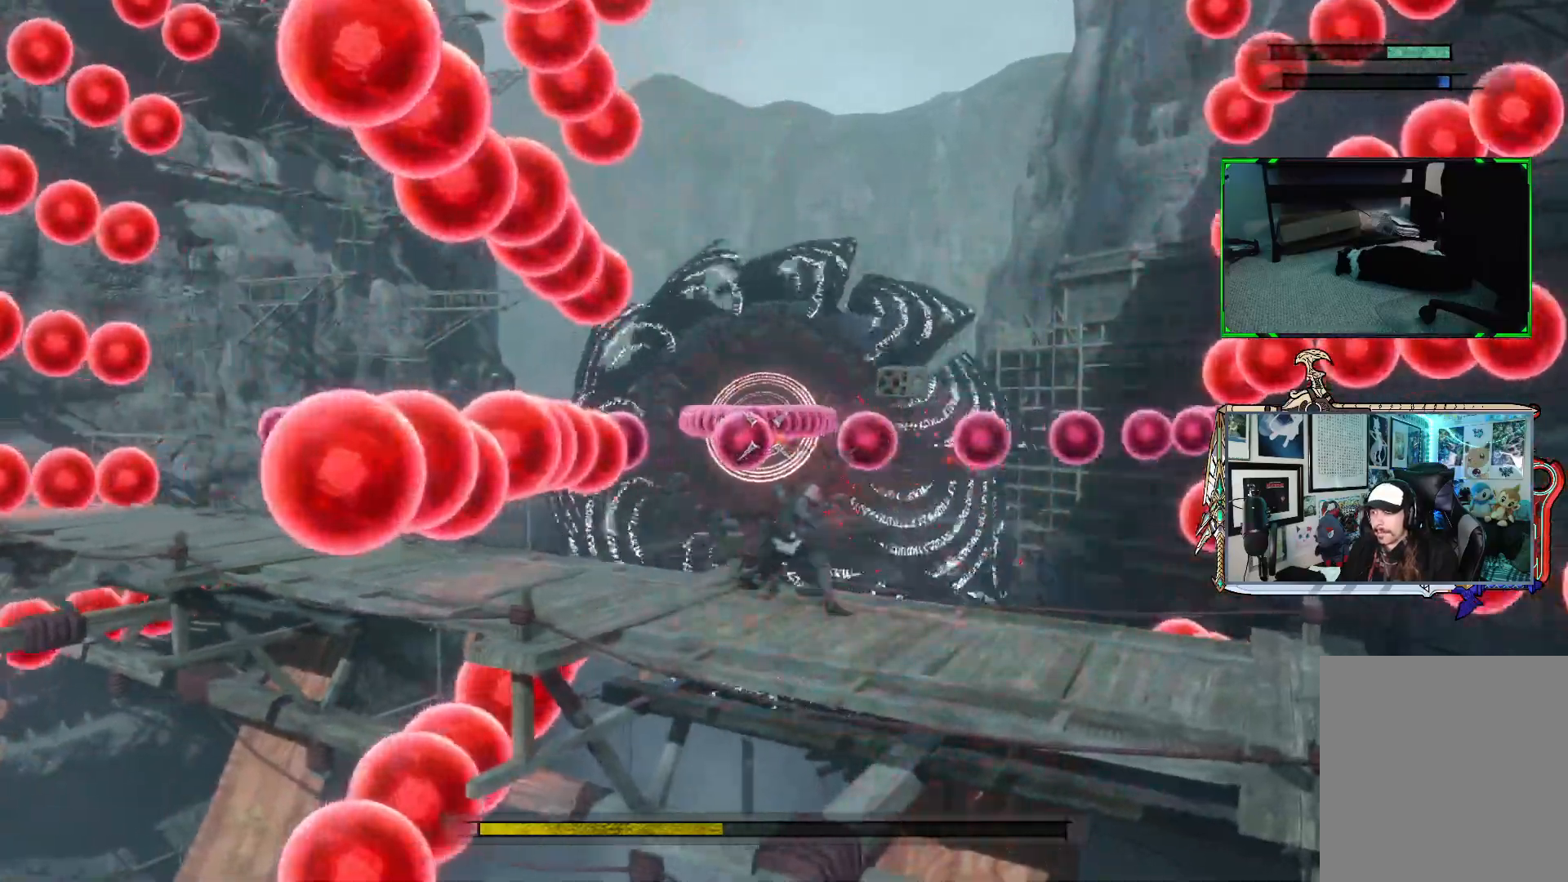
{"buttons": [], "left_stick": "right", "right_stick": "center", "events": [[150, "left_stick", "right"]]}
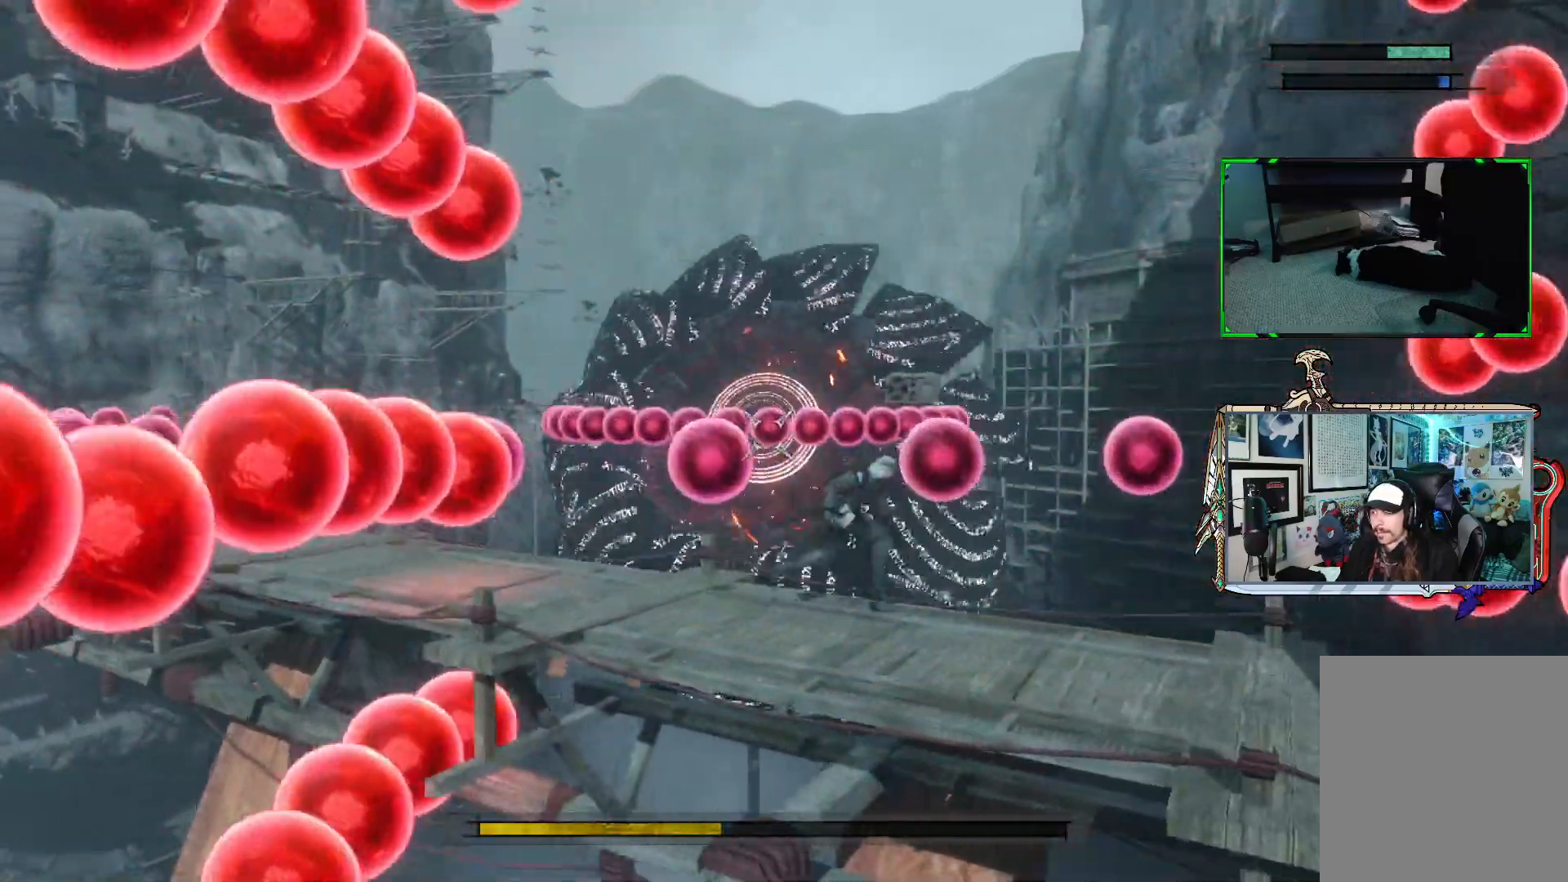
{"buttons": [], "left_stick": "center", "right_stick": "center", "events": [[50, "left_stick", "center"], [183, "left_stick", "right"], [333, "left_stick", "center"]]}
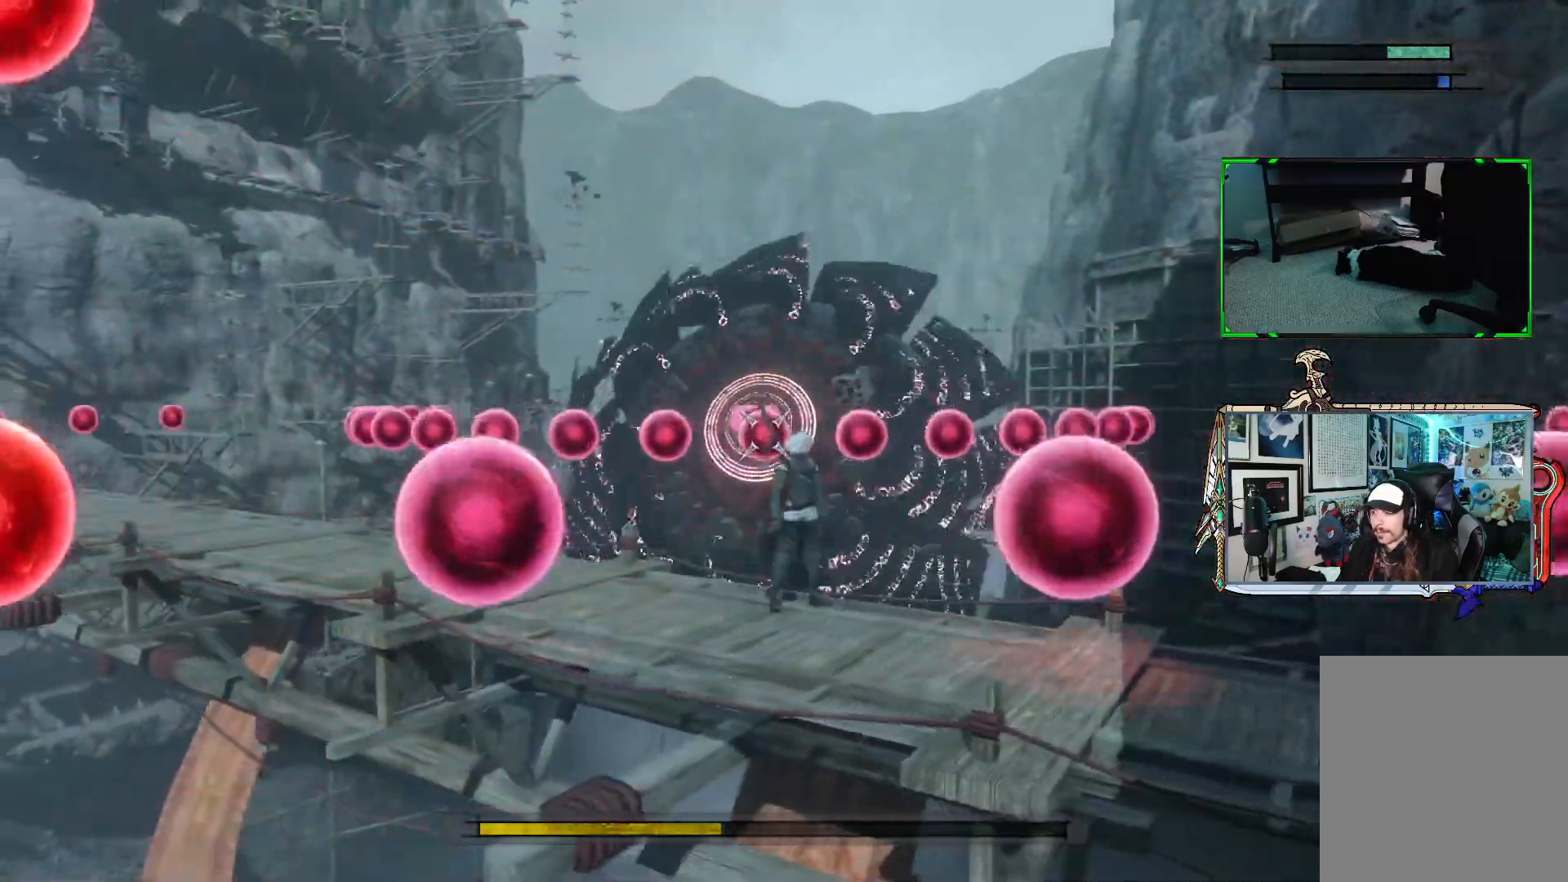
{"buttons": [], "left_stick": "down-left", "right_stick": "center", "events": [[267, "left_stick", "down-left"]]}
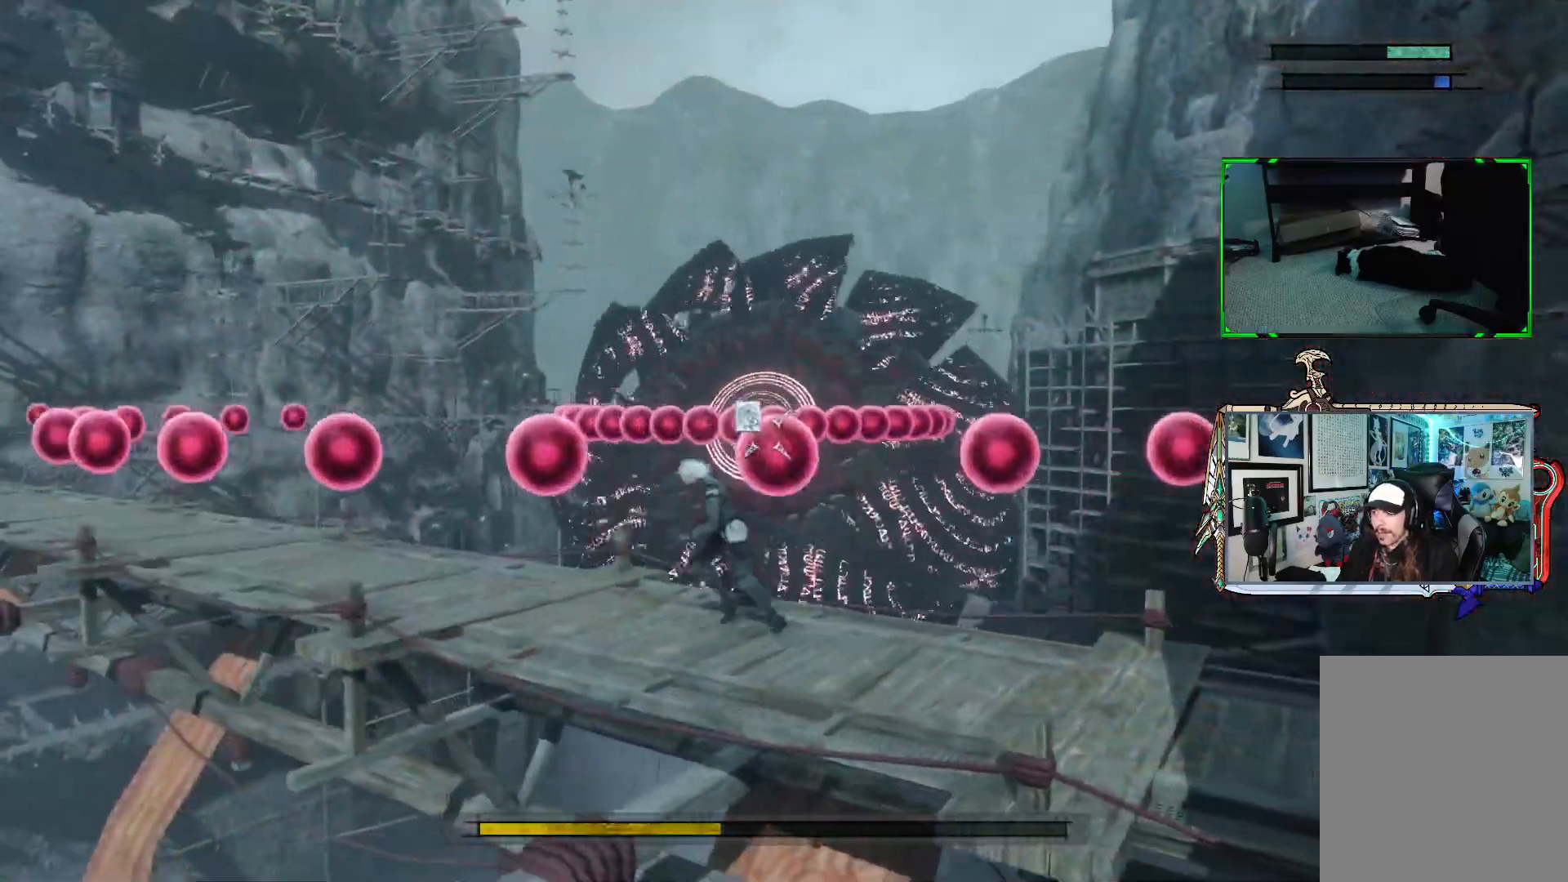
{"buttons": [], "left_stick": "center", "right_stick": "center", "events": [[217, "left_stick", "center"]]}
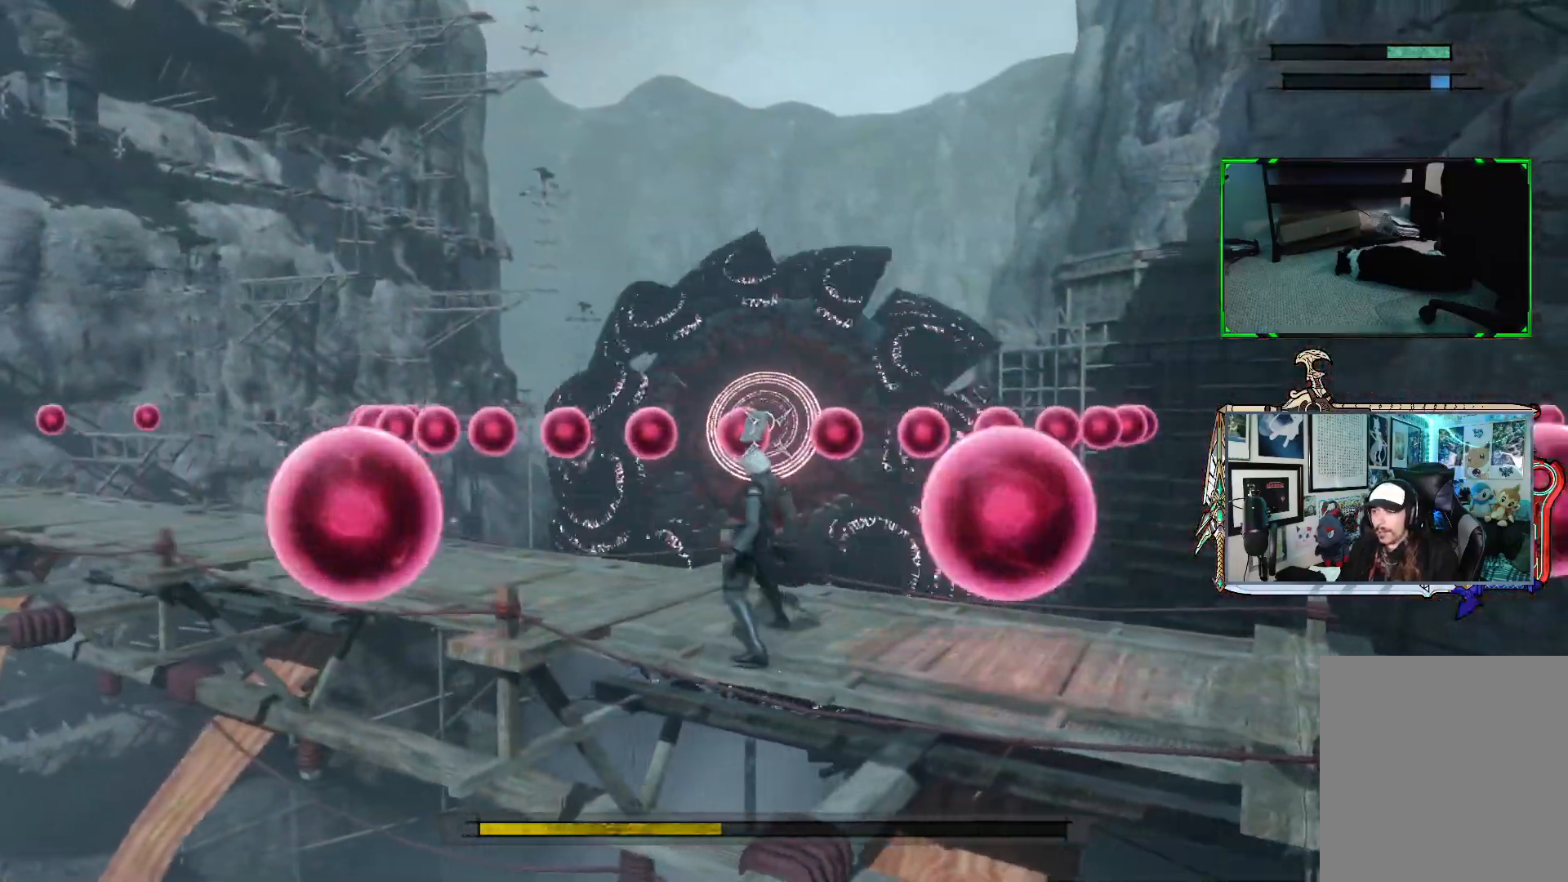
{"buttons": [], "left_stick": "left", "right_stick": "center", "events": [[100, "left_stick", "left"]]}
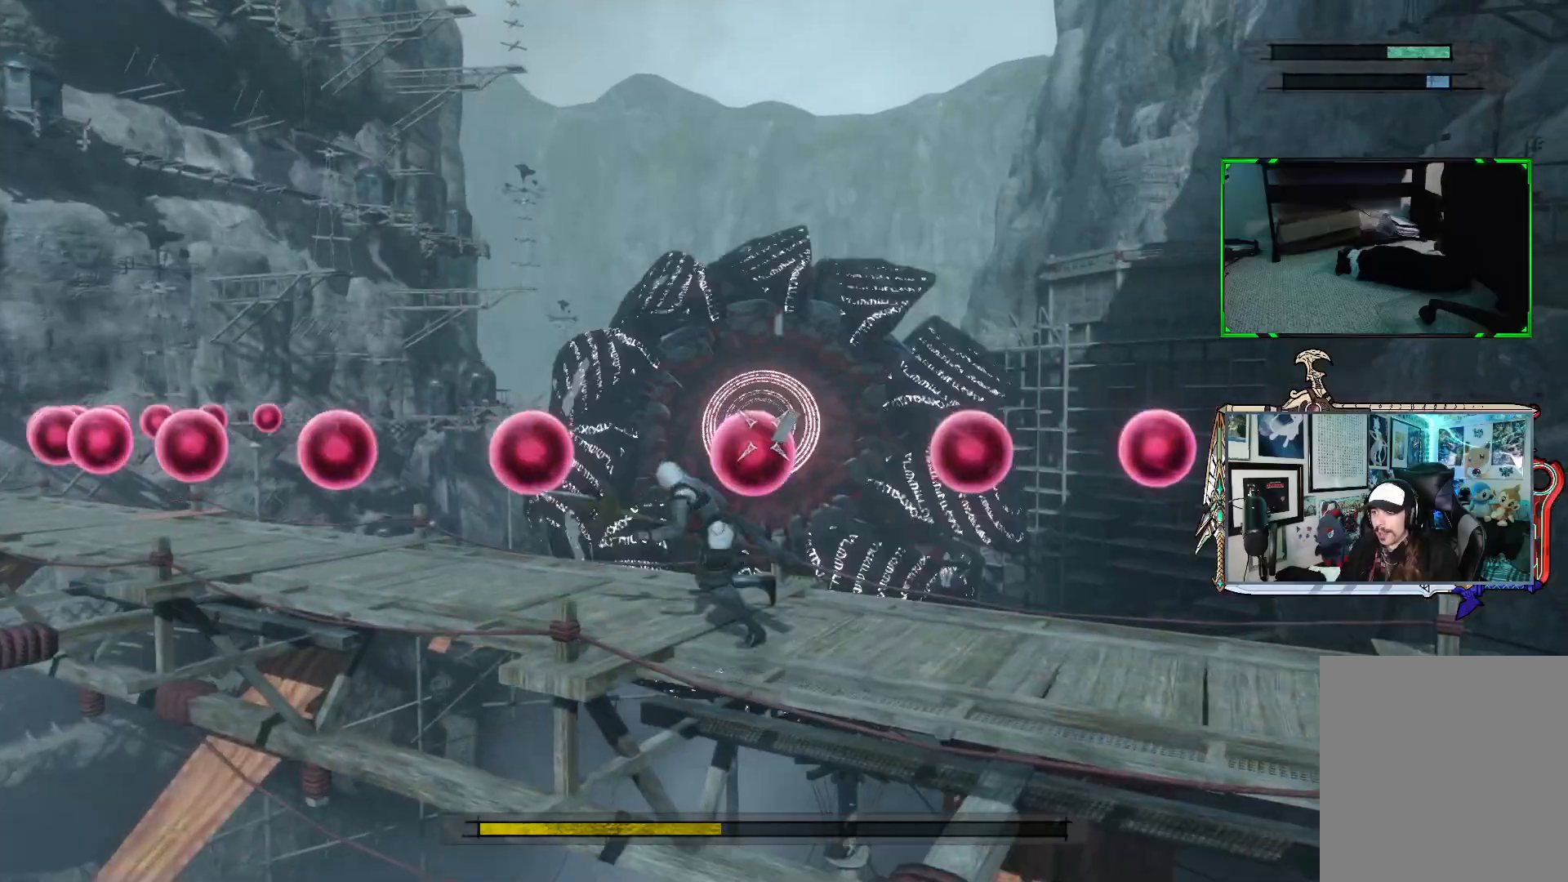
{"buttons": [], "left_stick": "left", "right_stick": "center", "events": [[200, "left_stick", "center"], [383, "left_stick", "left"]]}
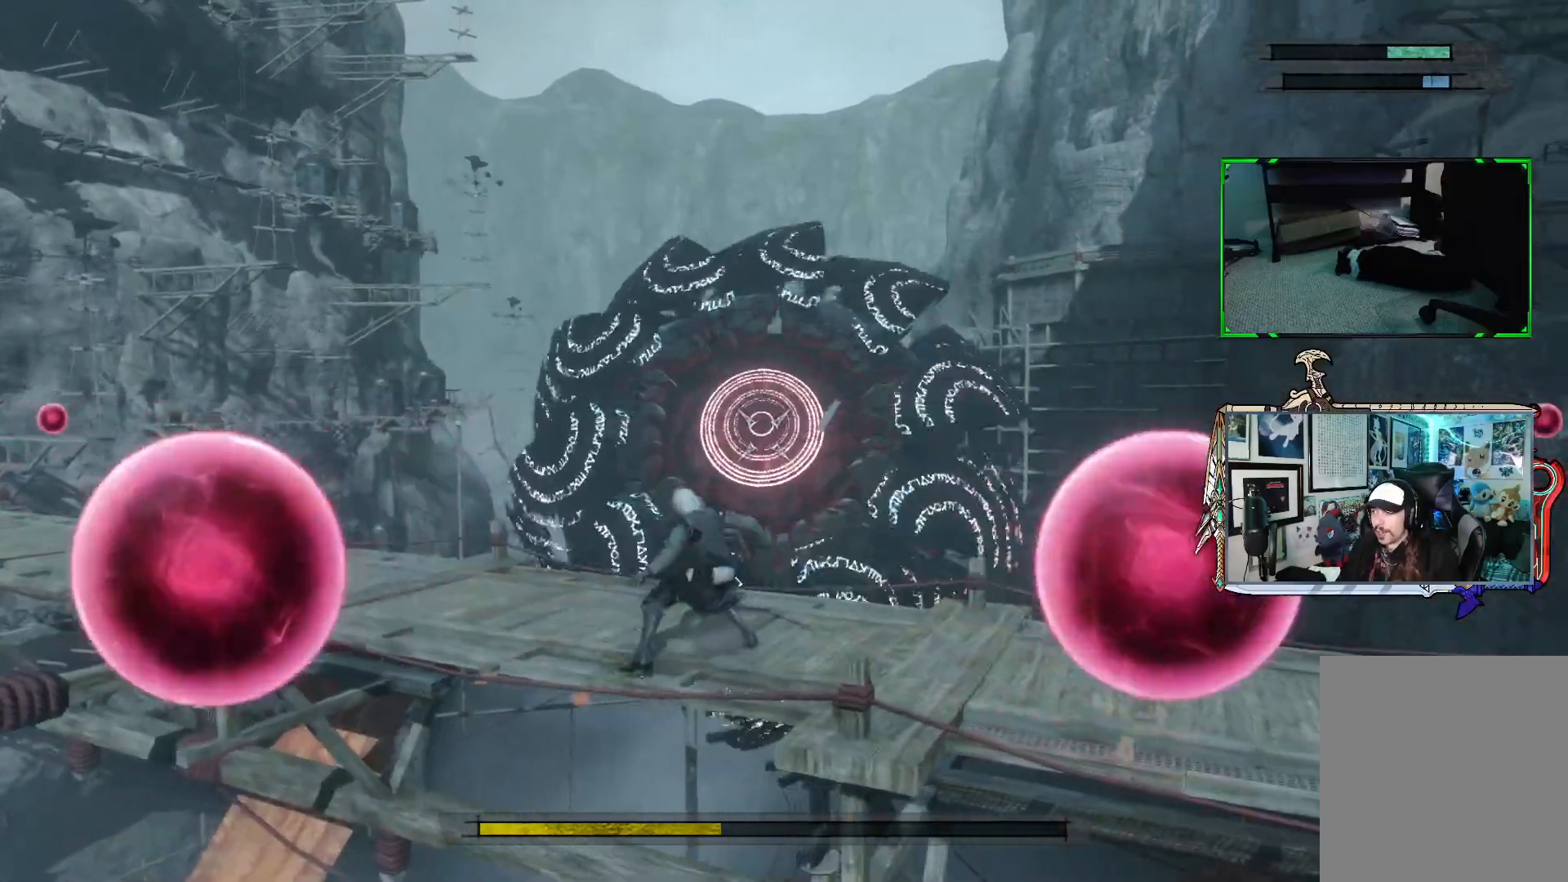
{"buttons": [], "left_stick": "center", "right_stick": "center", "events": [[367, "left_stick", "center"]]}
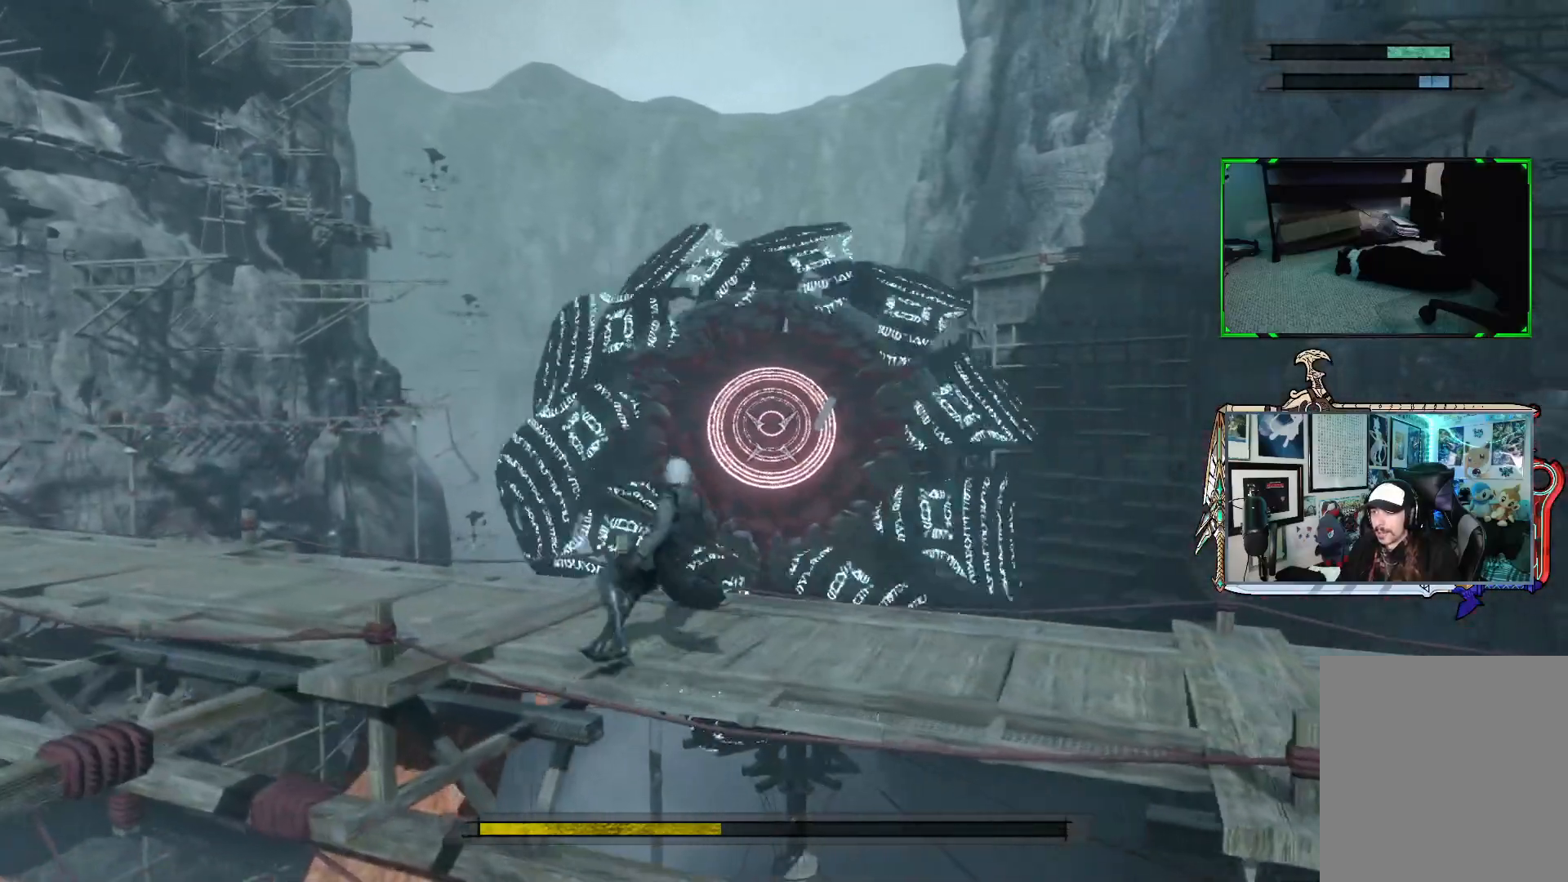
{"buttons": ["L1"], "left_stick": "center", "right_stick": "center", "events": [[267, "L1", "down"]]}